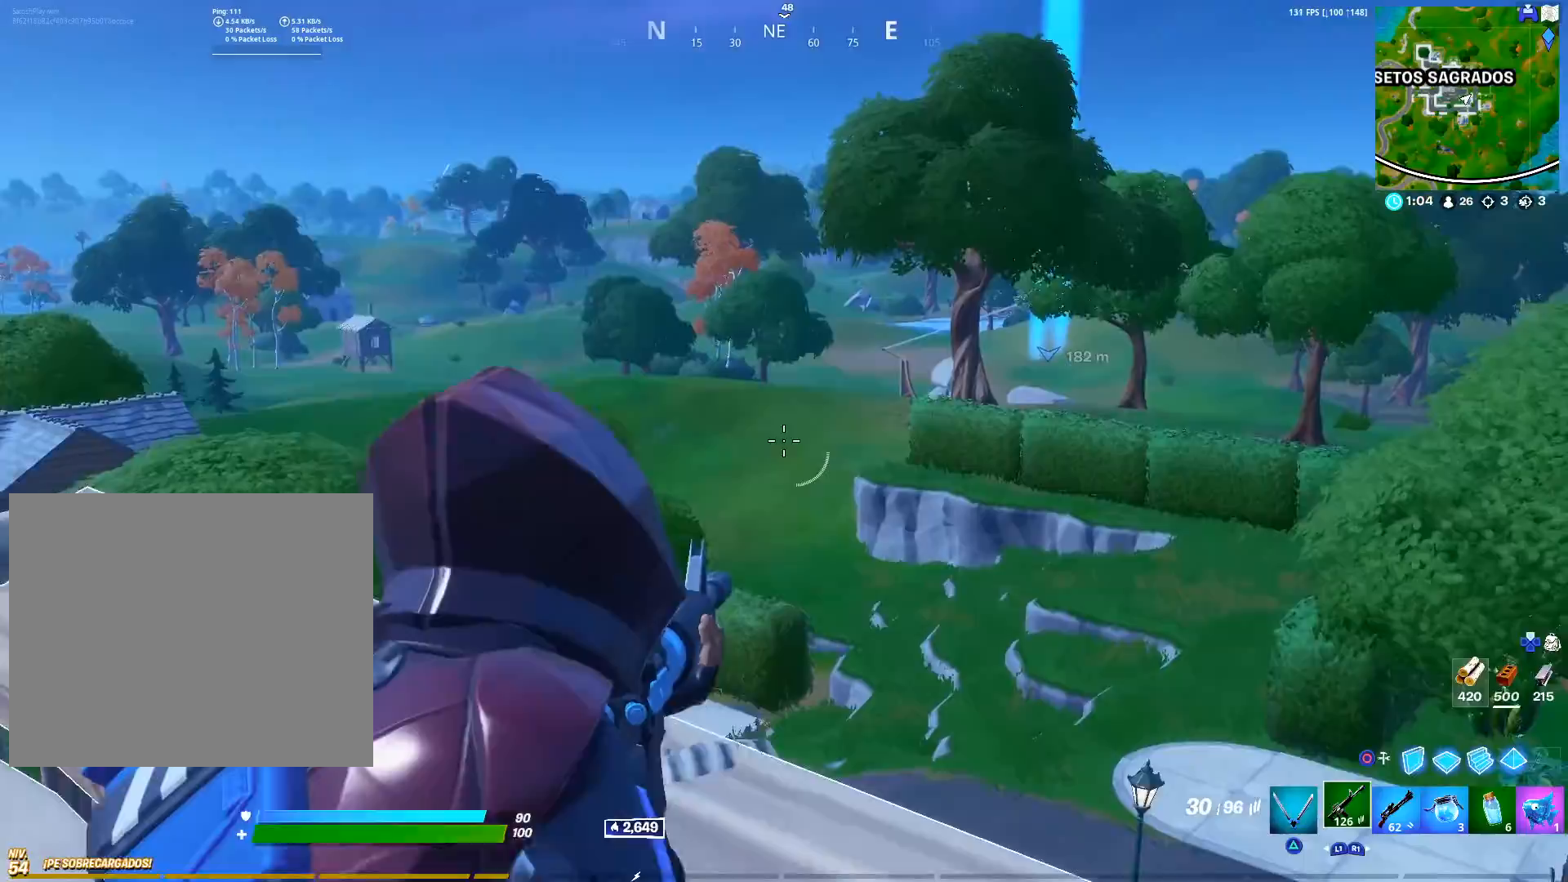
Gameplay with a controller (PlayStation layout); each line is a JSON object with the inputs held at the frame after it (dt_ms = milliseconds from this image to that frame). "events" lists button and stick changes between this image and that frame as [ms after this image, input, new state], when the widget could be followed in between.
{"dt_ms": 500, "buttons": ["L2"], "left_stick": "up-left", "right_stick": "center", "events": [[100, "left_stick", "left"], [300, "left_stick", "up-left"]]}
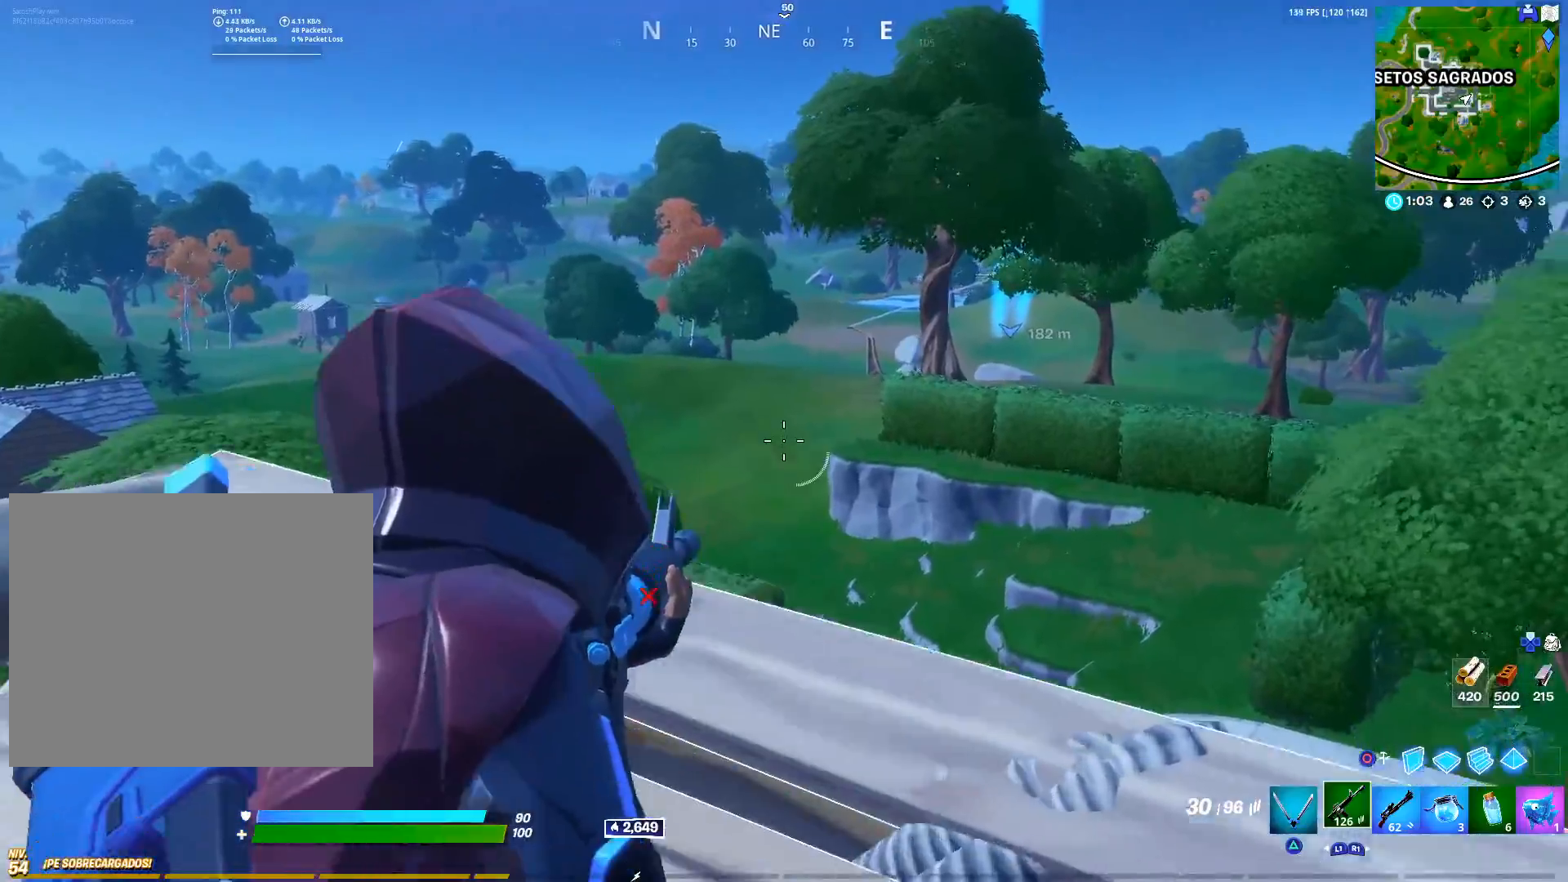
{"dt_ms": 500, "buttons": ["L2"], "left_stick": "up-left", "right_stick": "center", "events": []}
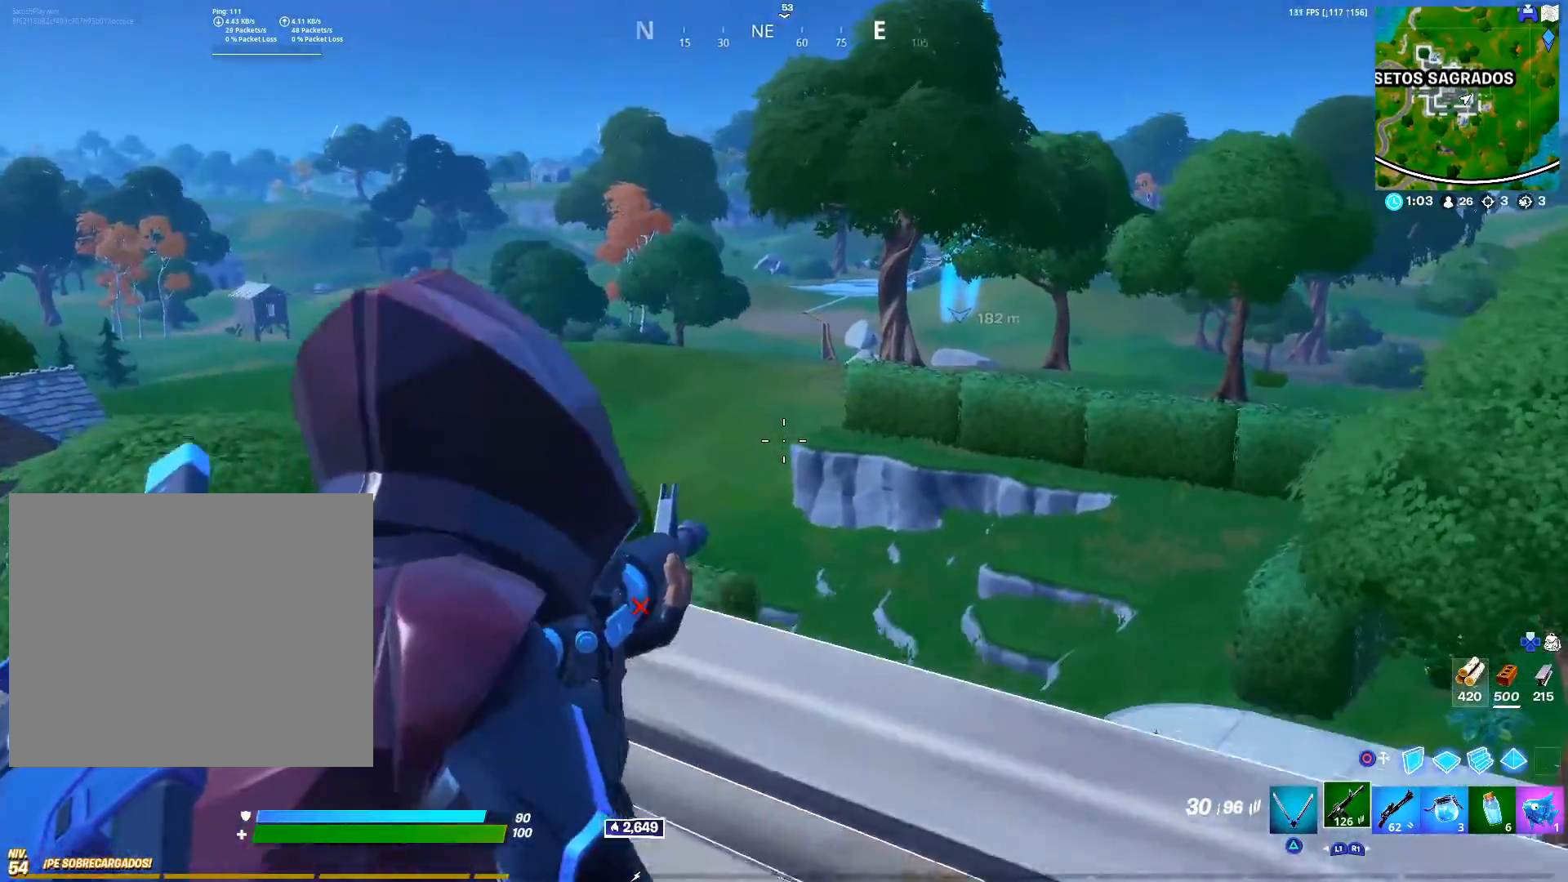
{"dt_ms": 500, "buttons": ["L2"], "left_stick": "right", "right_stick": "right", "events": [[300, "left_stick", "center"], [367, "left_stick", "right"], [467, "right_stick", "right"]]}
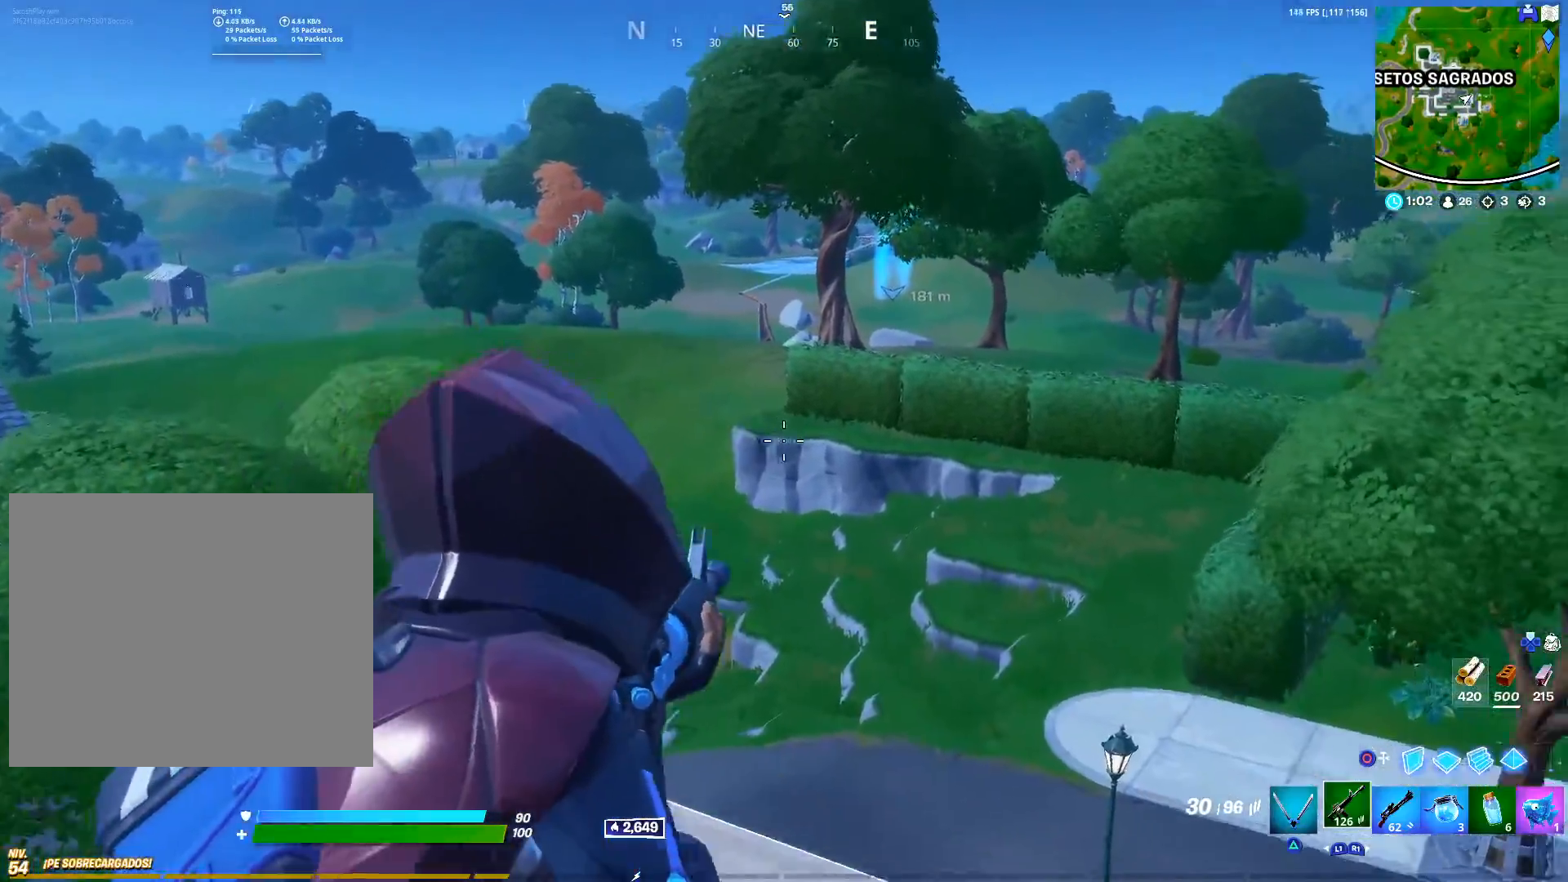
{"dt_ms": 500, "buttons": [], "left_stick": "left", "right_stick": "left", "events": [[33, "left_stick", "down-right"], [117, "L2", "up"], [133, "left_stick", "down"], [167, "right_stick", "left"], [250, "left_stick", "down-left"], [367, "R3", "down"], [367, "right_stick", "up-left"], [450, "left_stick", "left"], [467, "right_stick", "left"], [500, "R3", "up"]]}
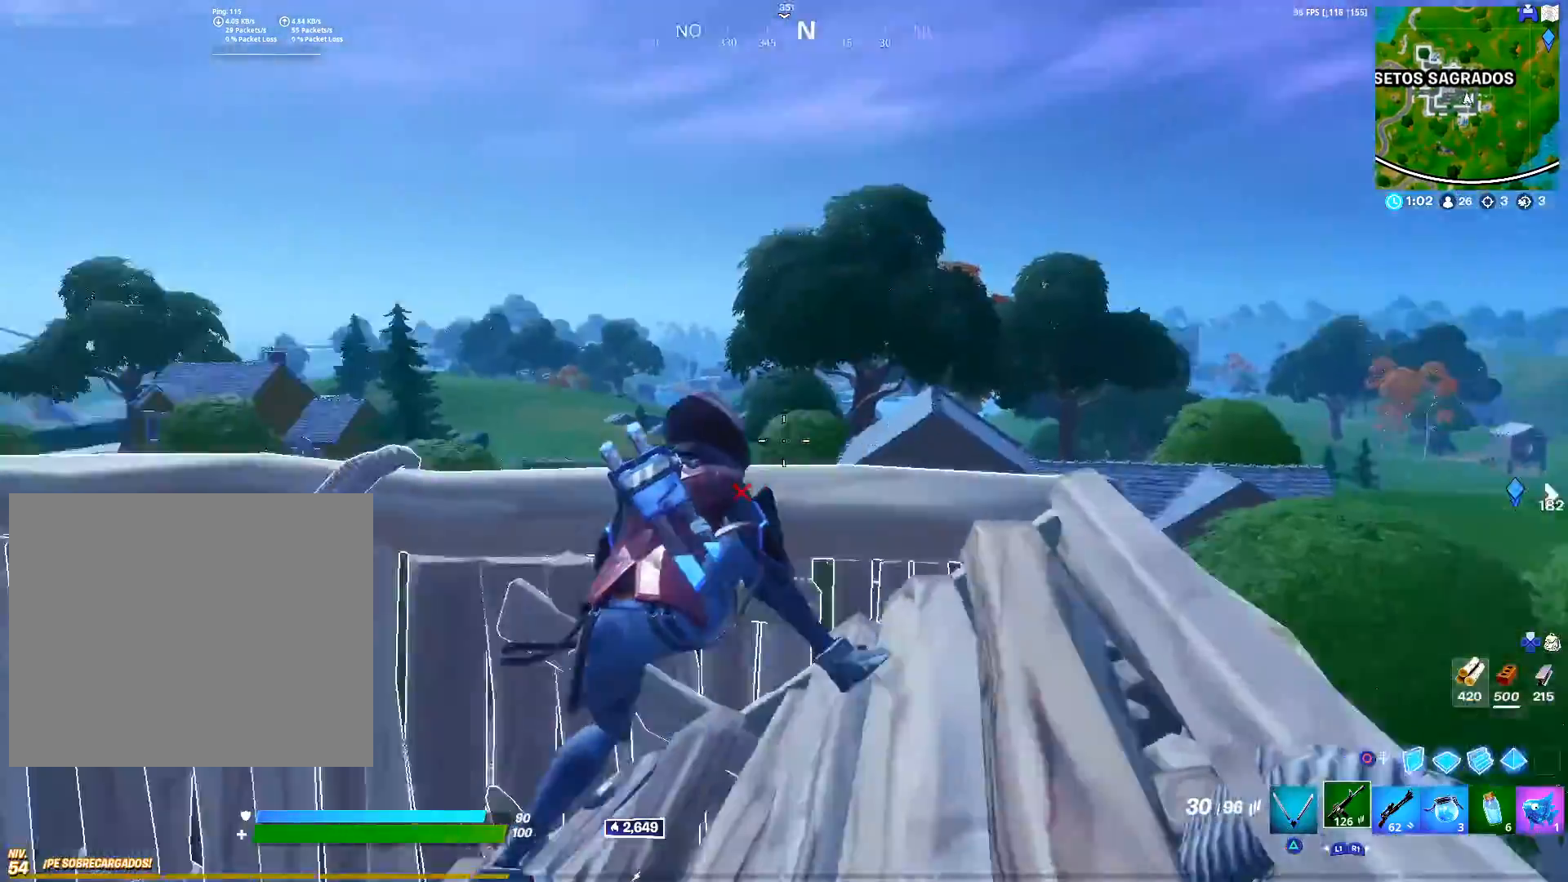
{"dt_ms": 500, "buttons": ["R3"], "left_stick": "down-left", "right_stick": "center", "events": [[117, "left_stick", "up-left"], [200, "R3", "down"], [200, "right_stick", "center"], [317, "R3", "up"], [367, "left_stick", "left"], [367, "right_stick", "left"], [467, "left_stick", "down-left"], [500, "R3", "down"], [500, "right_stick", "center"]]}
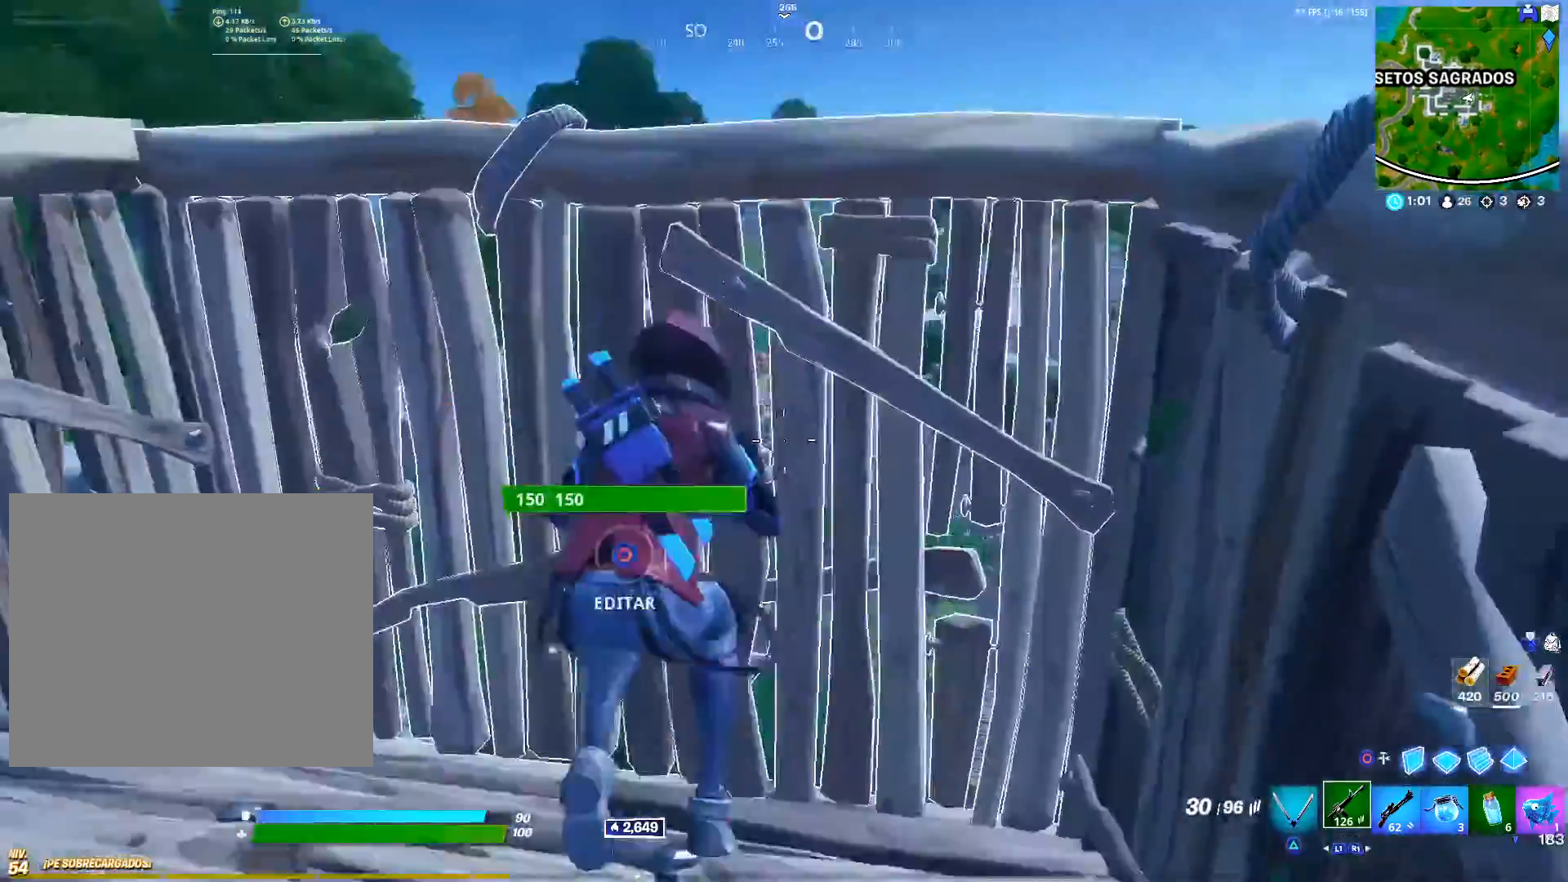
{"dt_ms": 500, "buttons": ["R1"], "left_stick": "up-right", "right_stick": "left", "events": [[33, "left_stick", "down"], [100, "R3", "up"], [100, "right_stick", "left"], [200, "left_stick", "left"], [317, "left_stick", "up"], [383, "R1", "down"], [483, "left_stick", "up-right"]]}
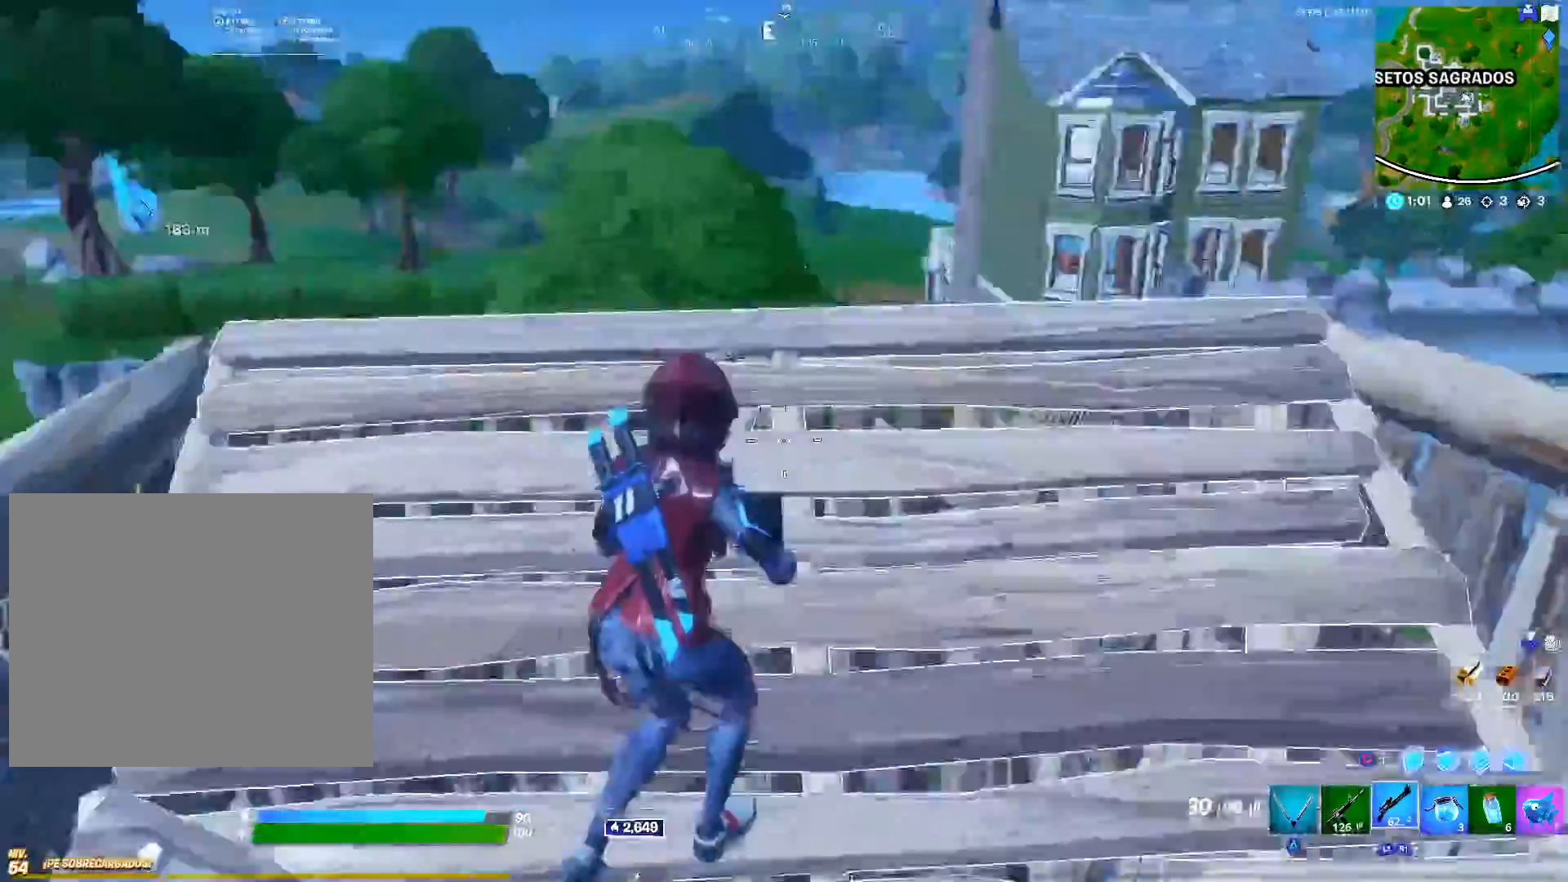
{"dt_ms": 500, "buttons": [], "left_stick": "down-right", "right_stick": "center", "events": [[50, "R1", "up"], [83, "right_stick", "down-left"], [217, "right_stick", "center"], [250, "left_stick", "down-right"], [283, "R1", "down"], [367, "R1", "up"]]}
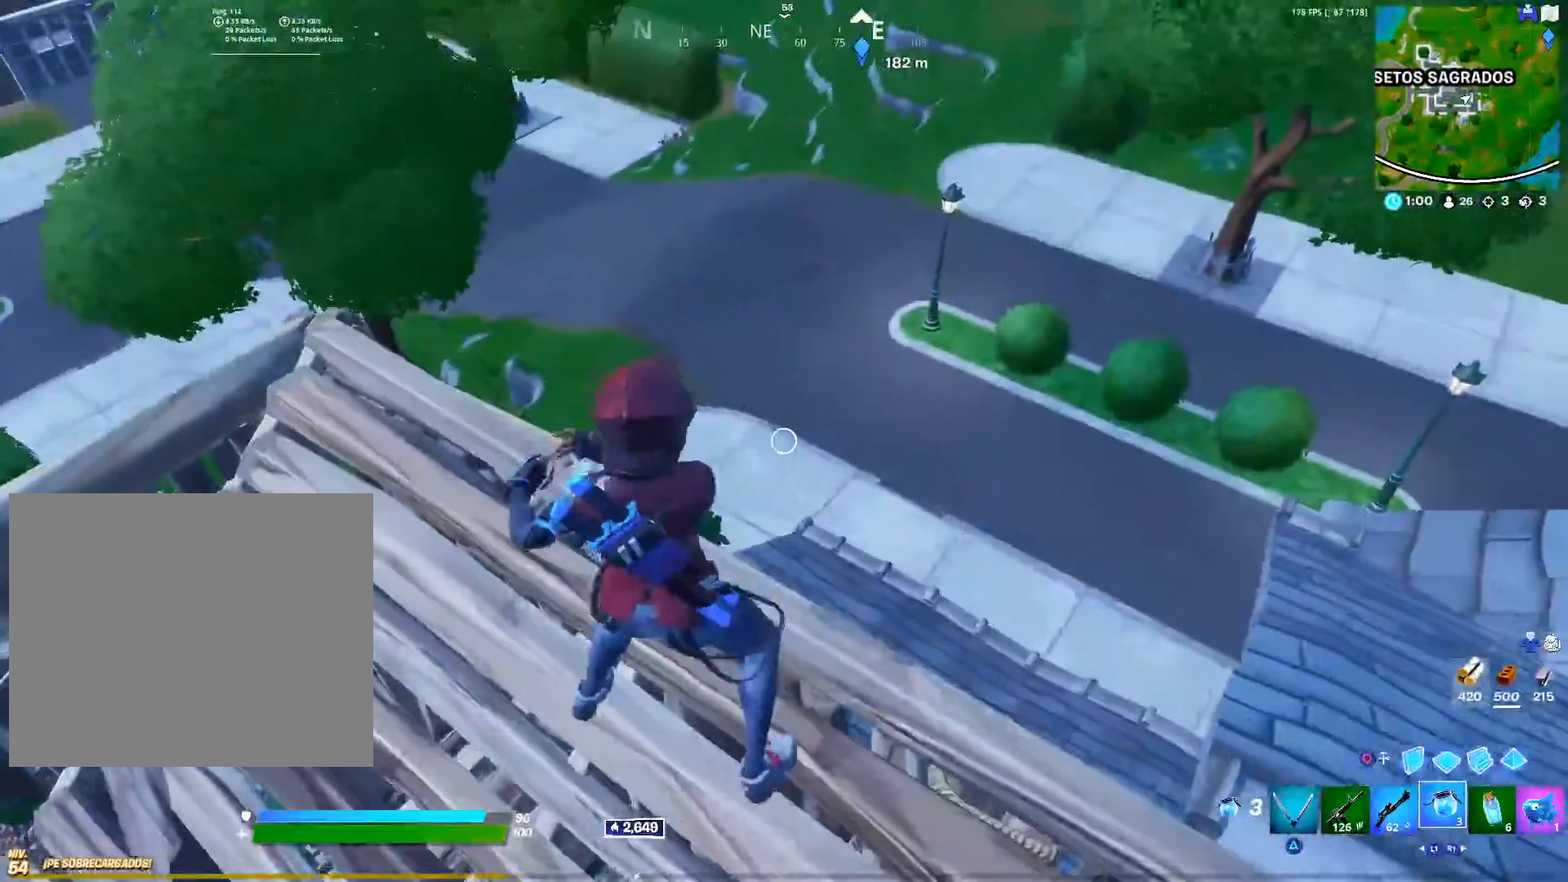
{"dt_ms": 500, "buttons": ["L2"], "left_stick": "center", "right_stick": "down", "events": [[67, "right_stick", "up"], [233, "right_stick", "left"], [250, "L2", "down"], [283, "left_stick", "right"], [317, "right_stick", "center"], [400, "right_stick", "down"], [483, "left_stick", "center"]]}
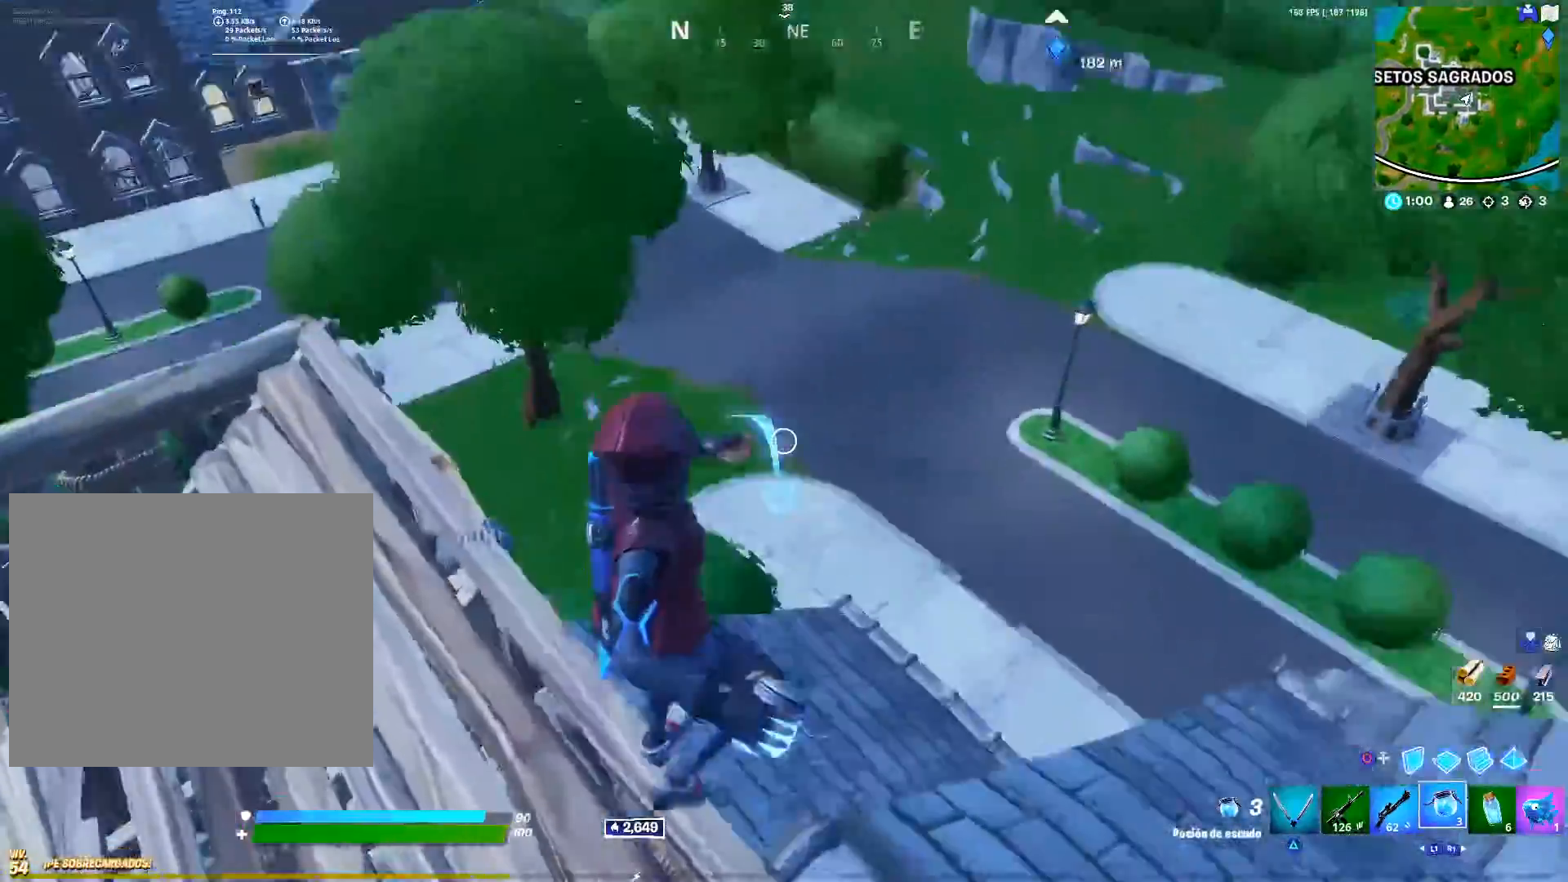
{"dt_ms": 500, "buttons": ["L2"], "left_stick": "down-left", "right_stick": "right", "events": [[33, "left_stick", "down"], [117, "left_stick", "down-right"], [150, "right_stick", "right"], [333, "left_stick", "down-left"]]}
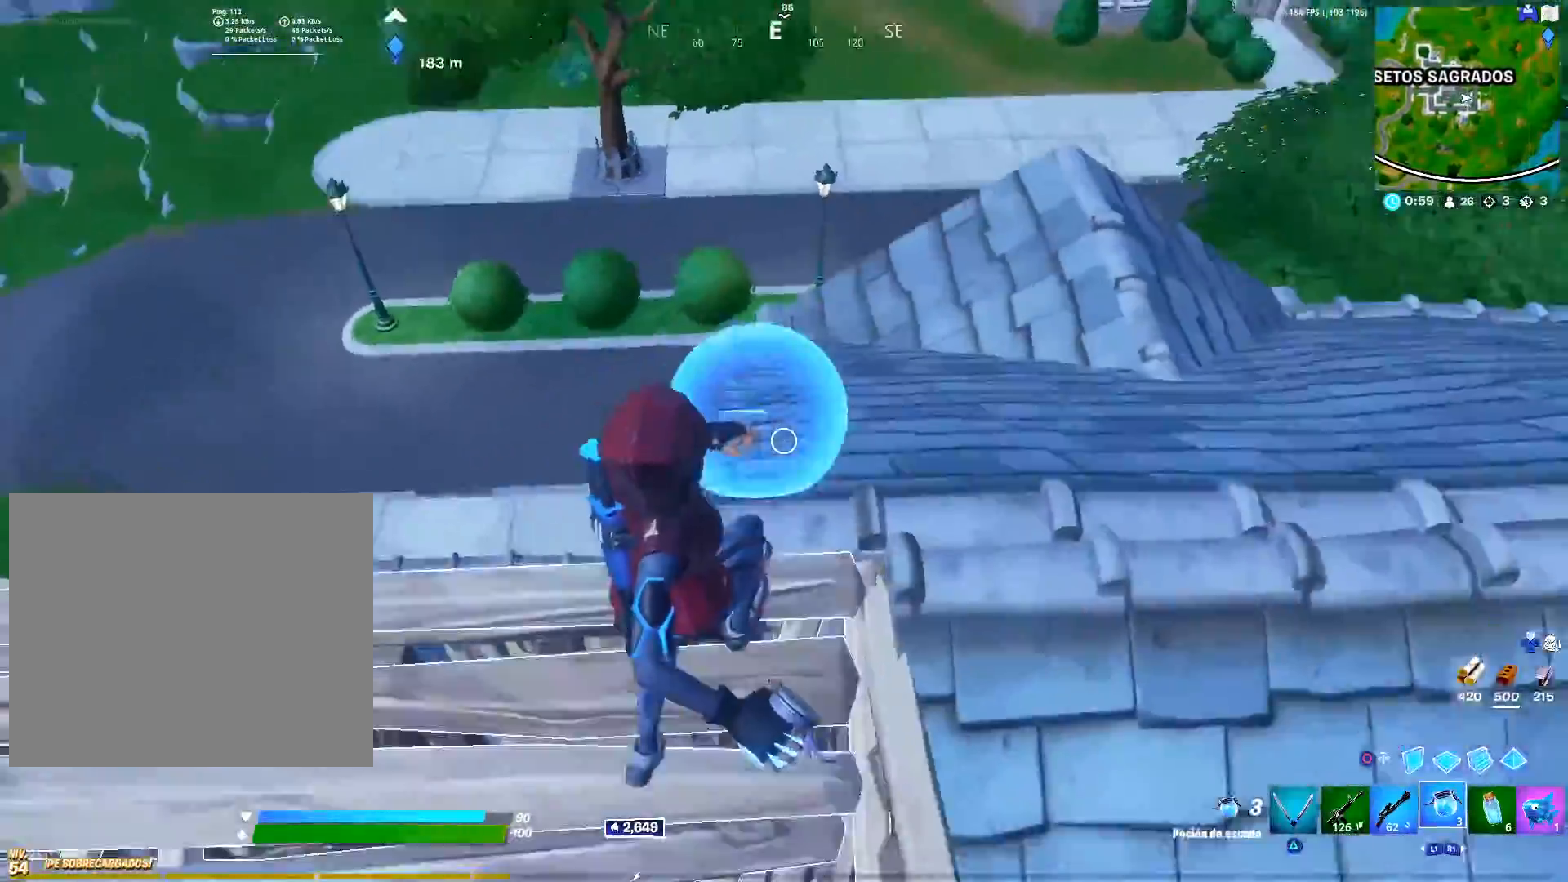
{"dt_ms": 500, "buttons": [], "left_stick": "left", "right_stick": "left", "events": [[150, "right_stick", "left"], [200, "L2", "up"], [467, "left_stick", "left"]]}
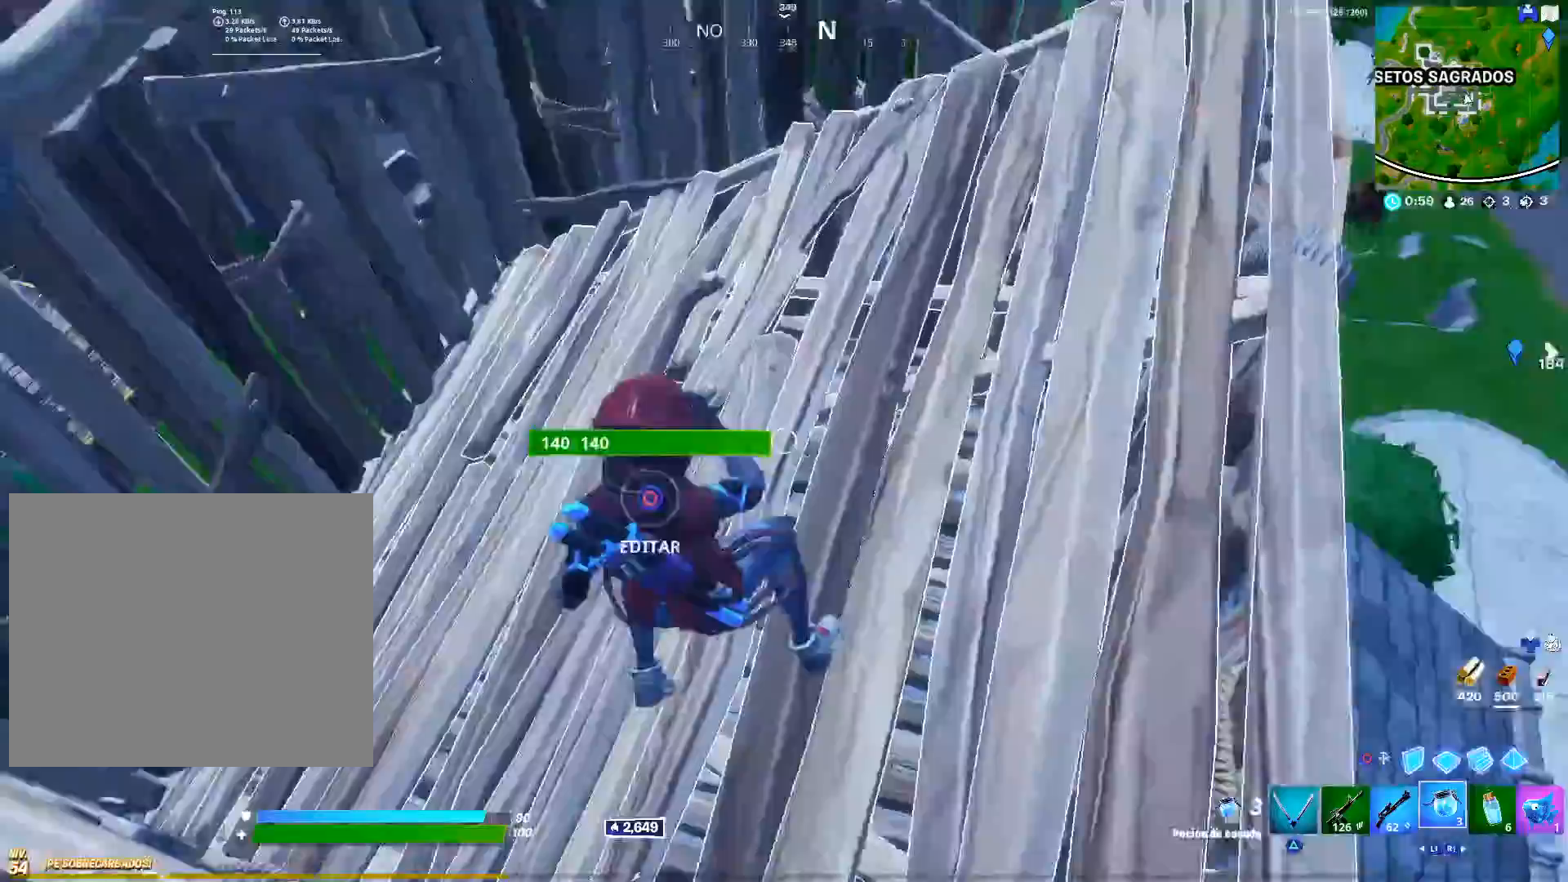
{"dt_ms": 500, "buttons": ["R1"], "left_stick": "up-right", "right_stick": "left", "events": [[50, "L1", "down"], [150, "right_stick", "up-left"], [200, "L1", "up"], [200, "left_stick", "up-right"], [250, "L1", "down"], [283, "right_stick", "center"], [383, "L1", "up"], [450, "right_stick", "left"], [500, "R1", "down"]]}
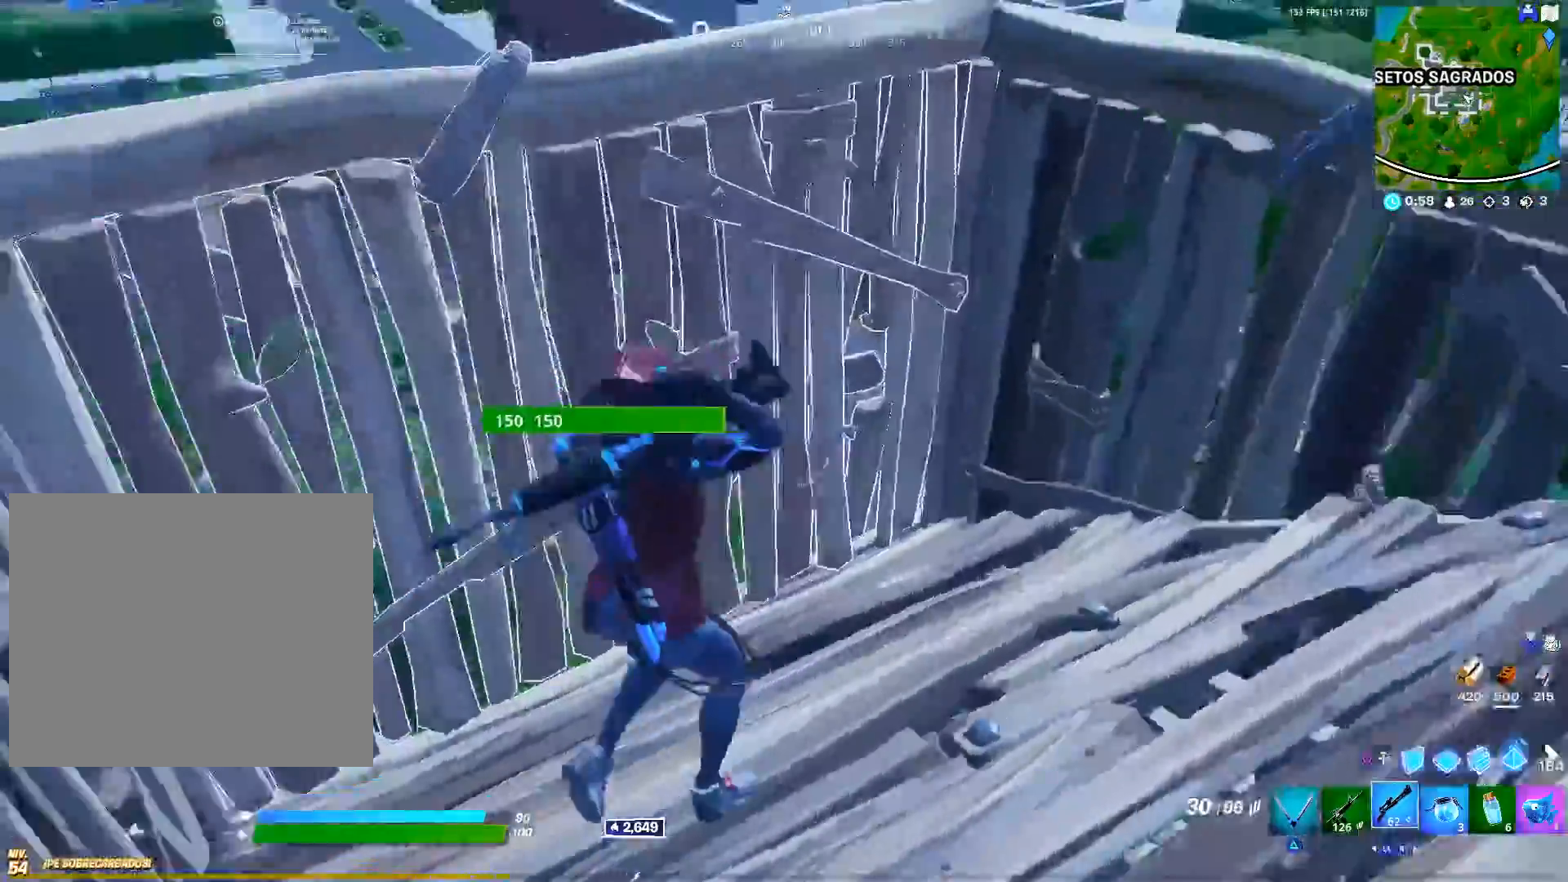
{"dt_ms": 500, "buttons": [], "left_stick": "up", "right_stick": "left", "events": [[150, "R1", "up"], [383, "left_stick", "up"]]}
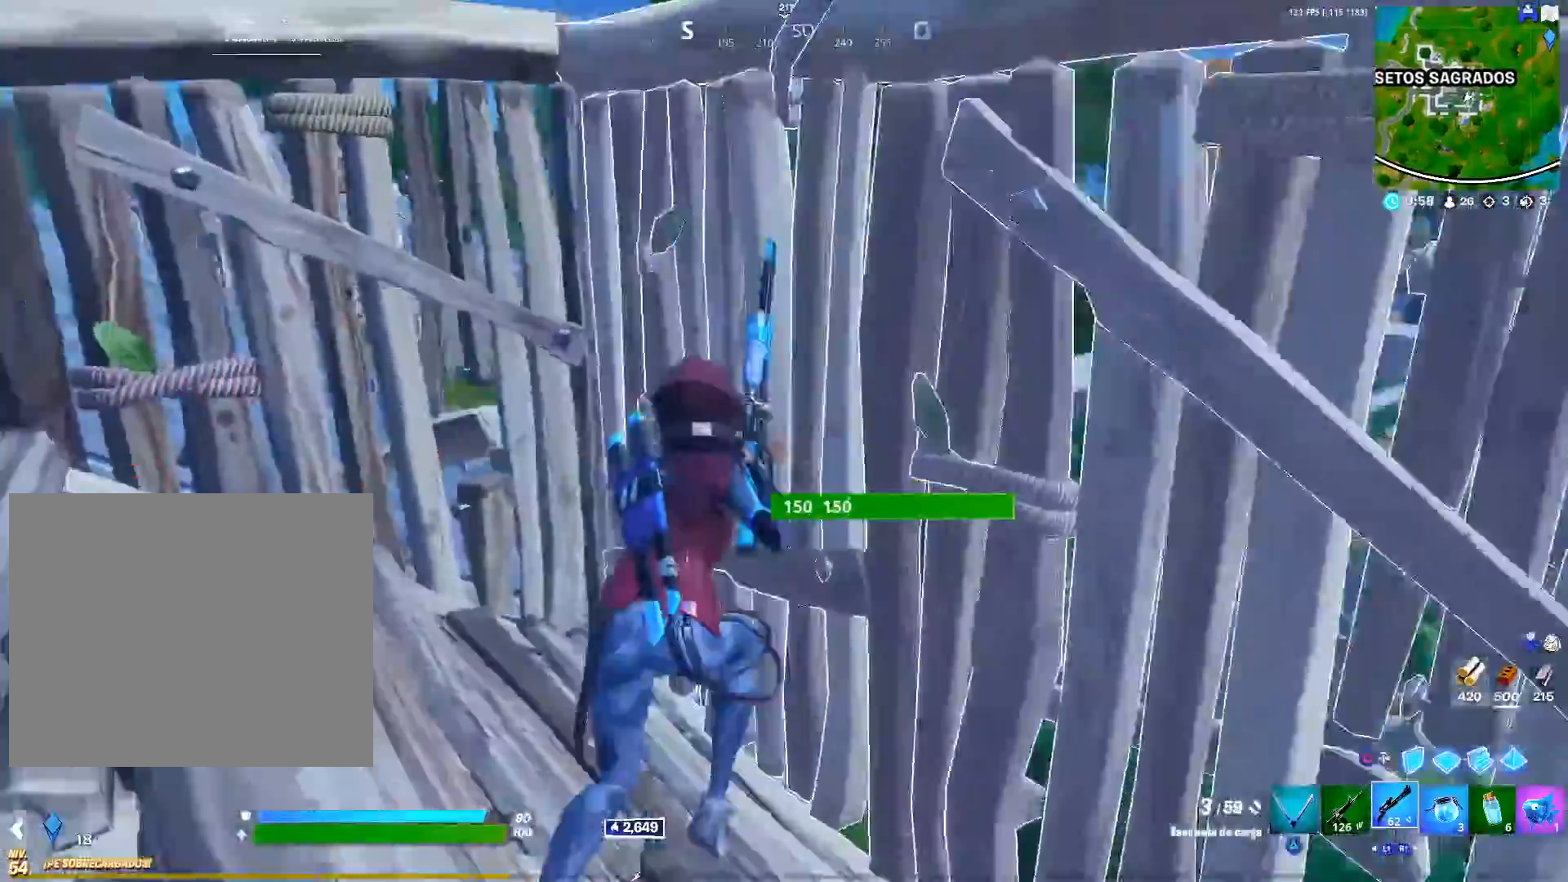
{"dt_ms": 500, "buttons": [], "left_stick": "up-right", "right_stick": "left", "events": [[67, "left_stick", "left"], [250, "left_stick", "right"], [450, "left_stick", "up-right"]]}
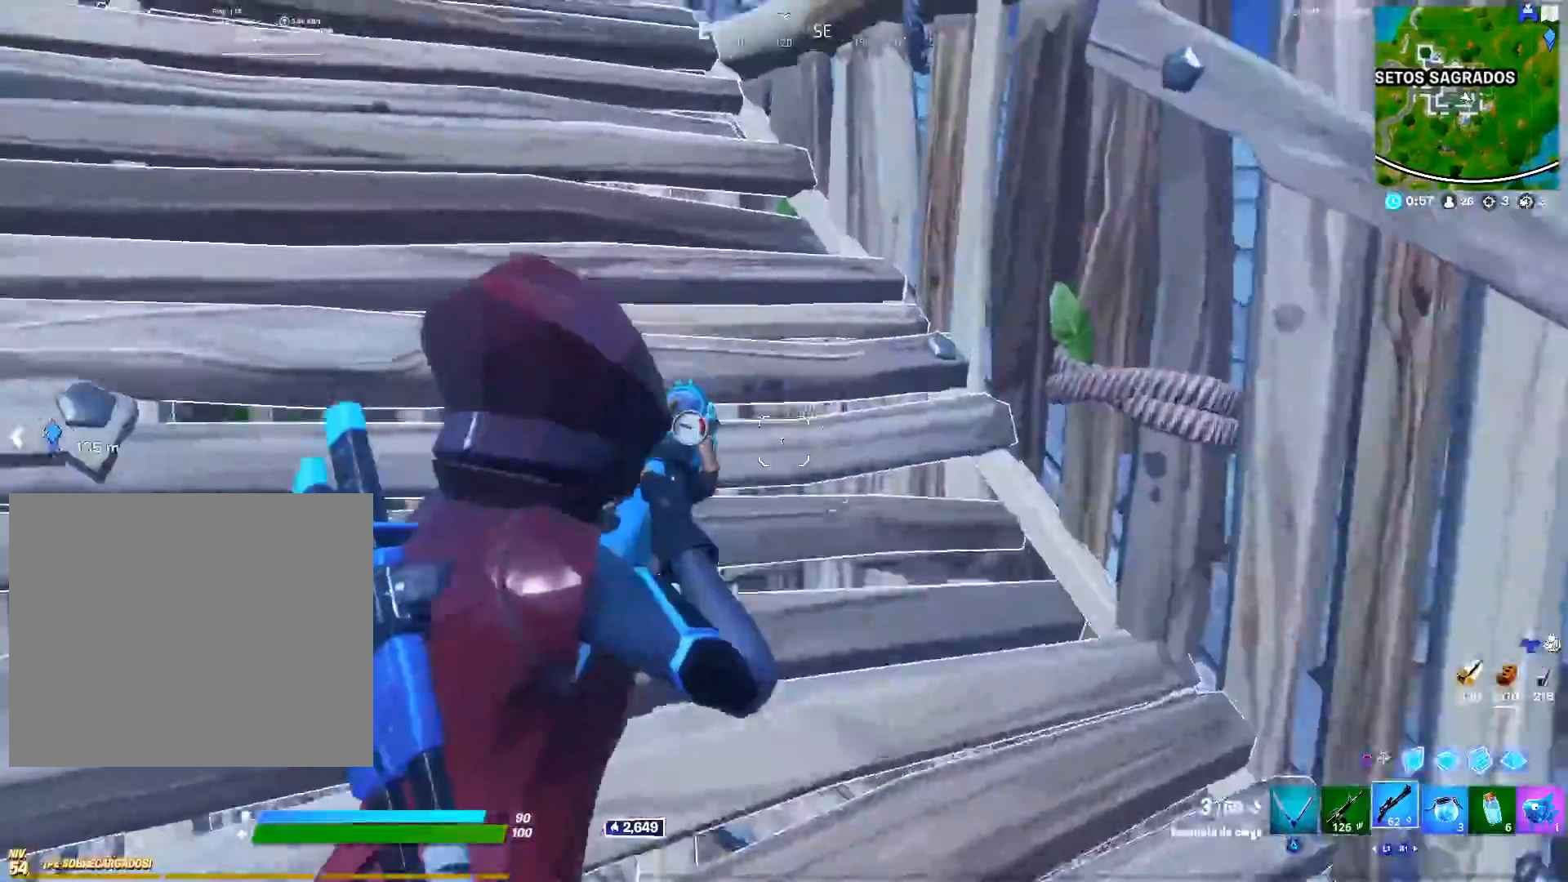
{"dt_ms": 500, "buttons": ["R3"], "left_stick": "up-right", "right_stick": "center", "events": [[450, "right_stick", "center"], [467, "R3", "down"]]}
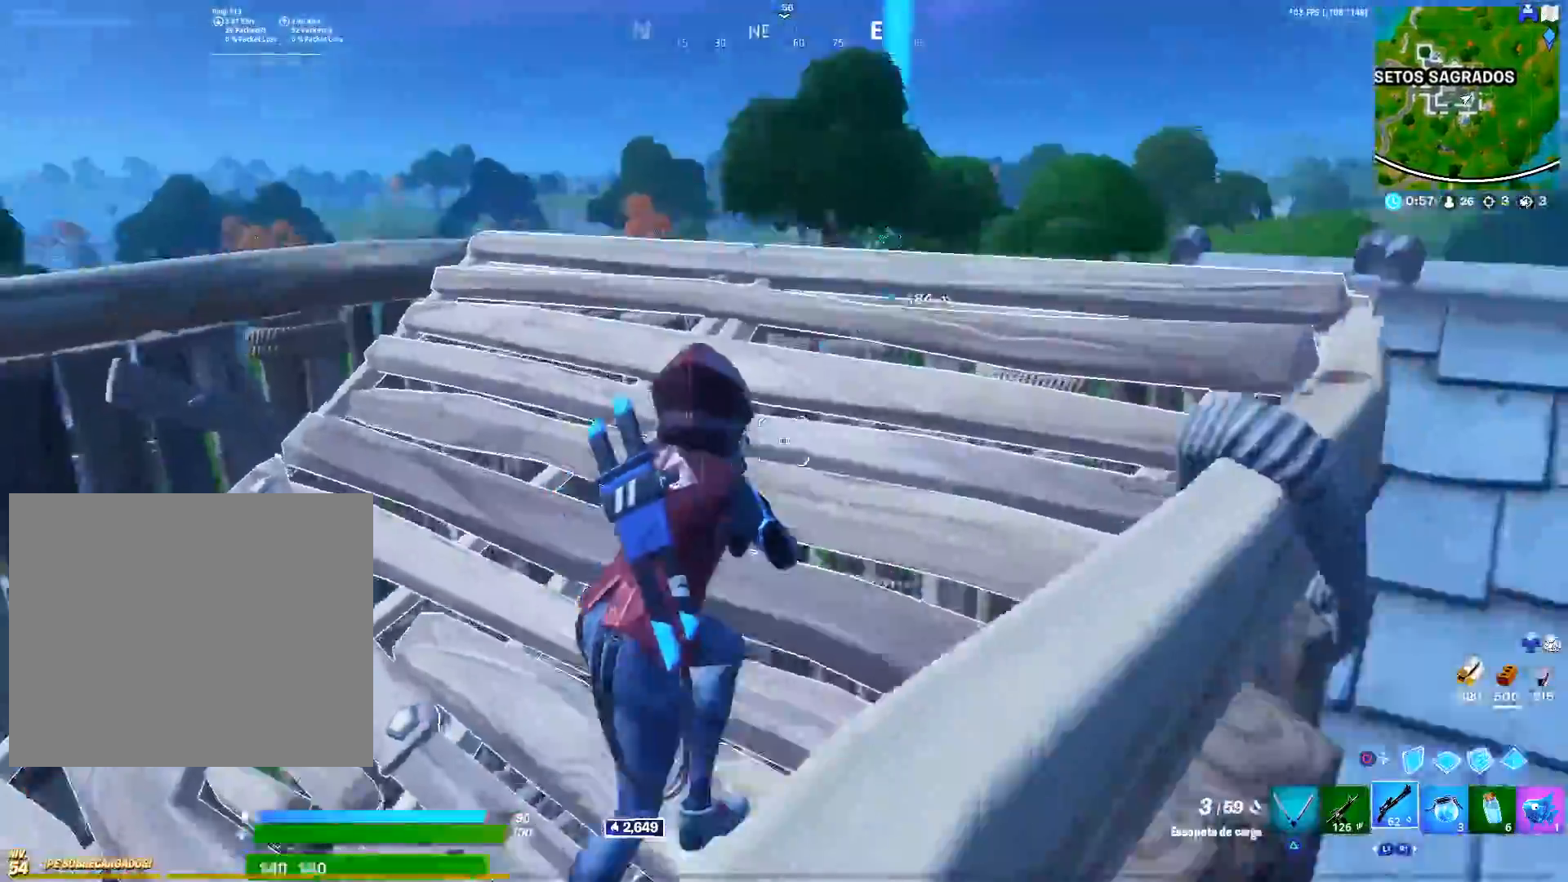
{"dt_ms": 500, "buttons": [], "left_stick": "up", "right_stick": "center", "events": [[83, "R3", "up"], [117, "left_stick", "left"], [117, "right_stick", "left"], [233, "right_stick", "down-left"], [450, "left_stick", "up"], [450, "right_stick", "center"]]}
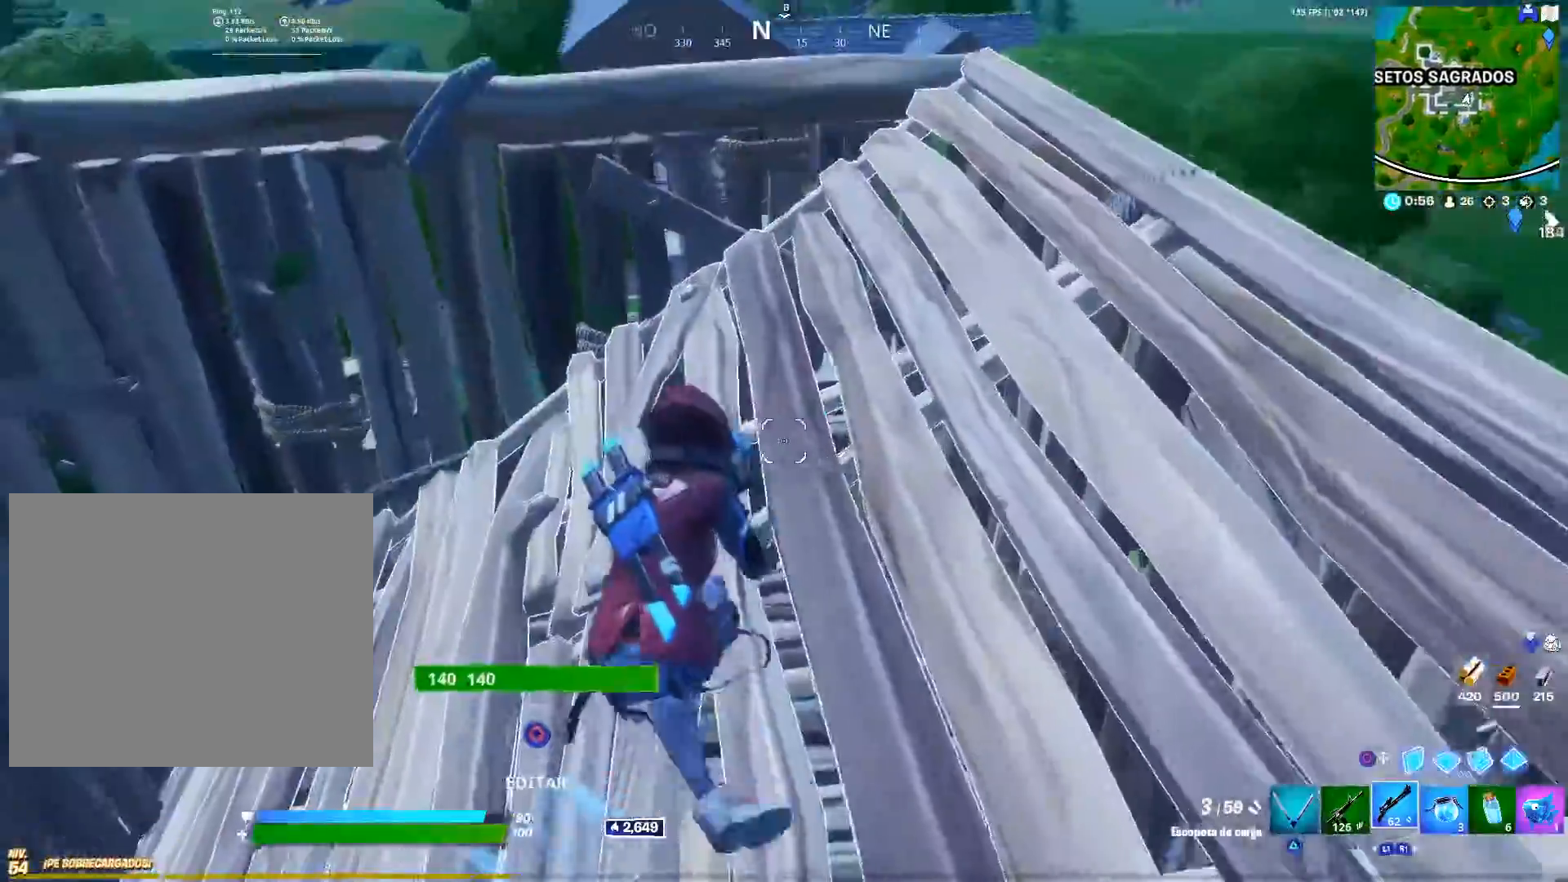
{"dt_ms": 500, "buttons": [], "left_stick": "right", "right_stick": "left", "events": [[167, "right_stick", "left"], [217, "left_stick", "up-right"], [500, "left_stick", "right"]]}
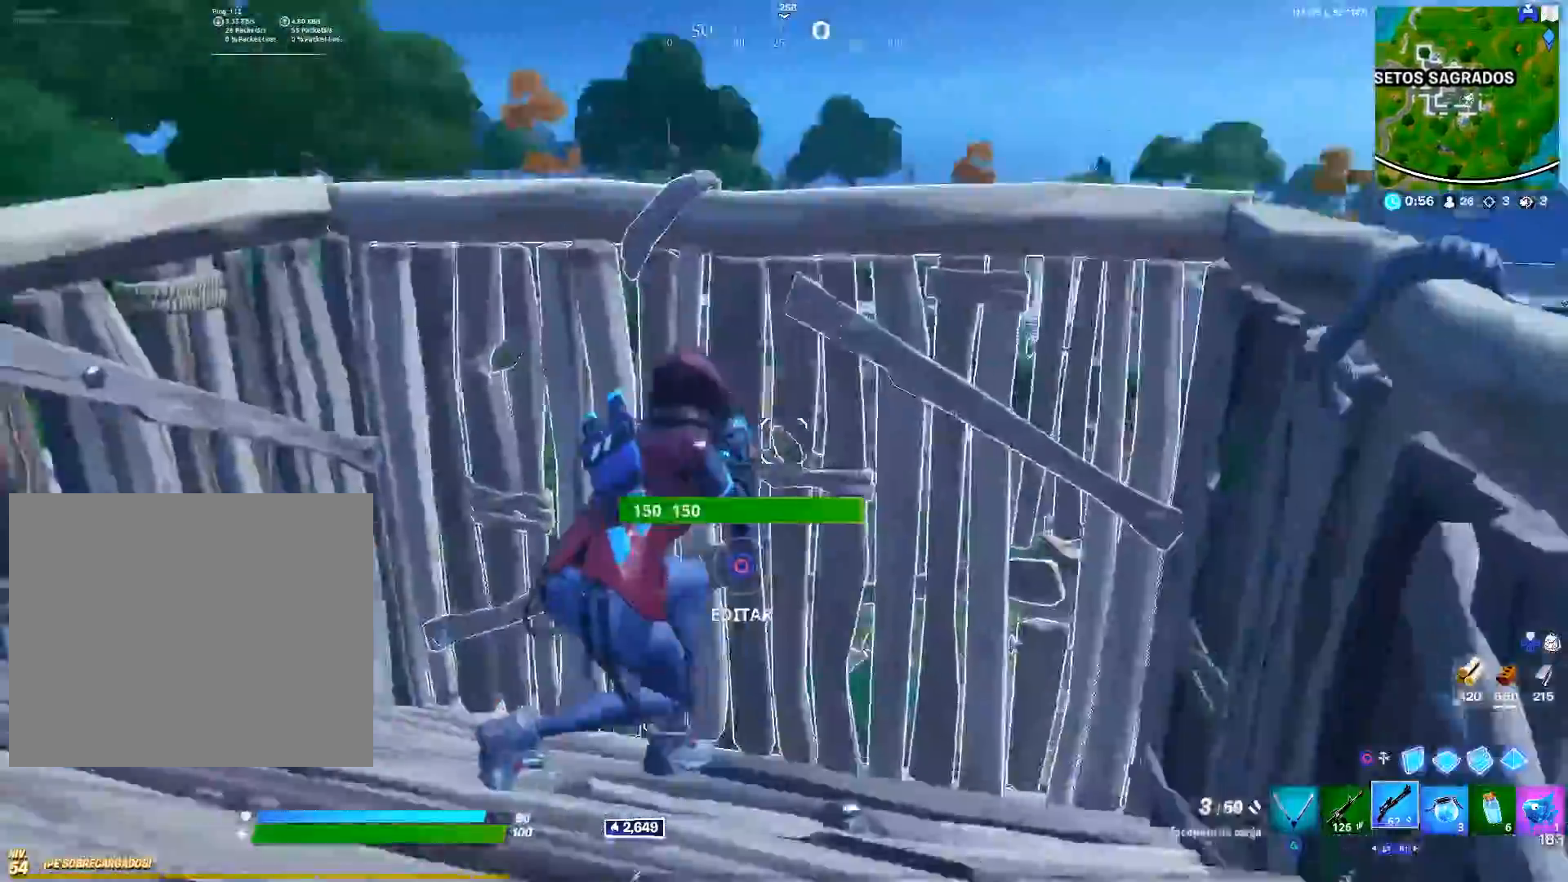
{"dt_ms": 500, "buttons": [], "left_stick": "right", "right_stick": "center", "events": [[100, "left_stick", "down-right"], [367, "left_stick", "right"], [450, "right_stick", "center"]]}
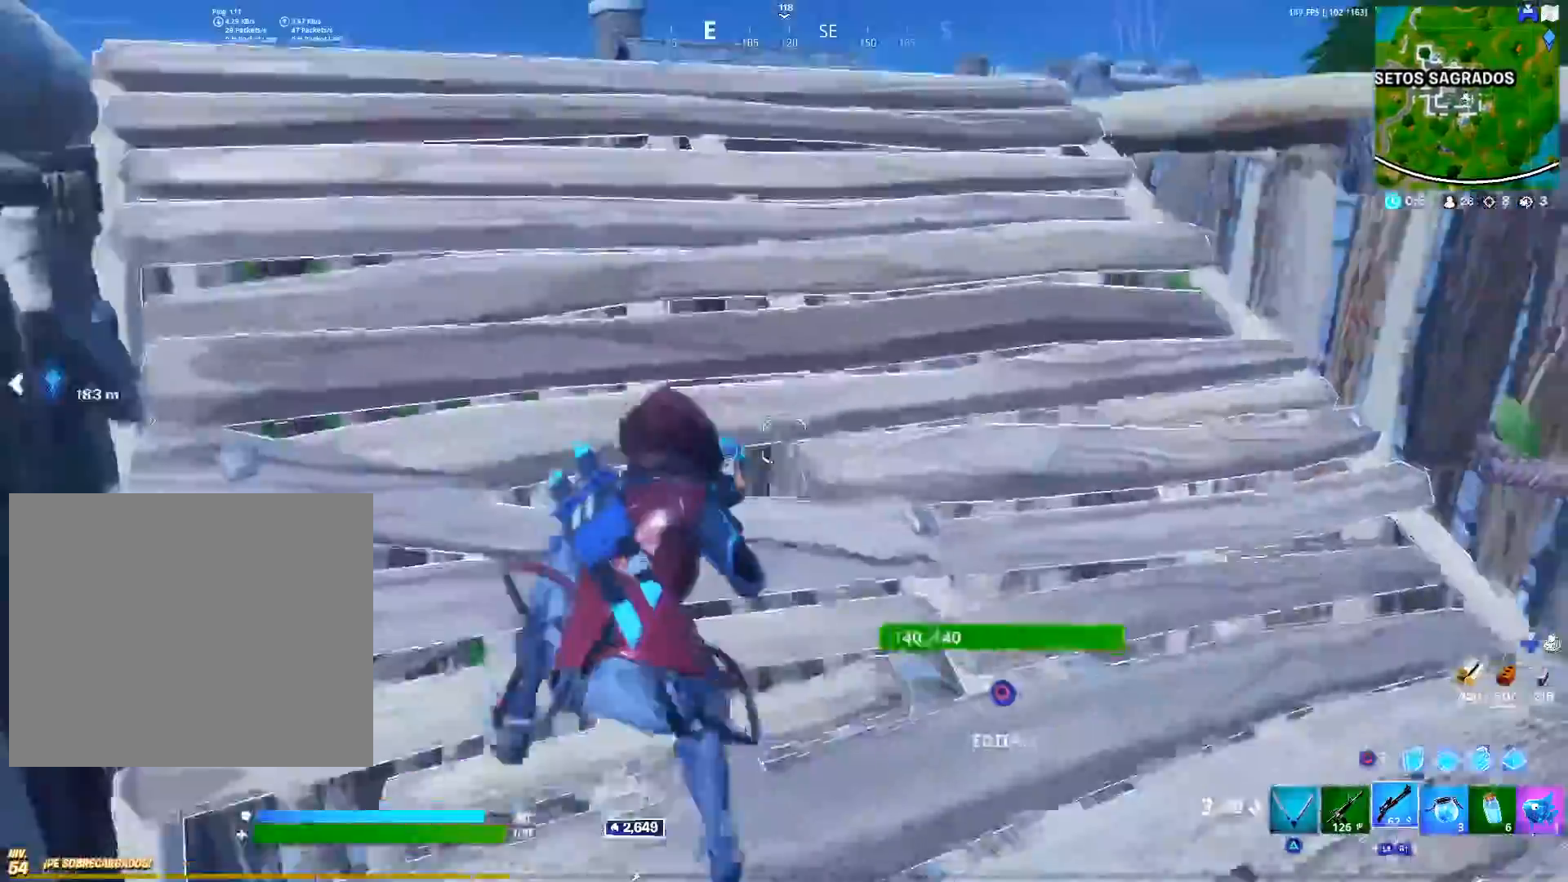
{"dt_ms": 500, "buttons": [], "left_stick": "right", "right_stick": "center", "events": [[150, "right_stick", "up"], [300, "right_stick", "left"], [383, "right_stick", "center"]]}
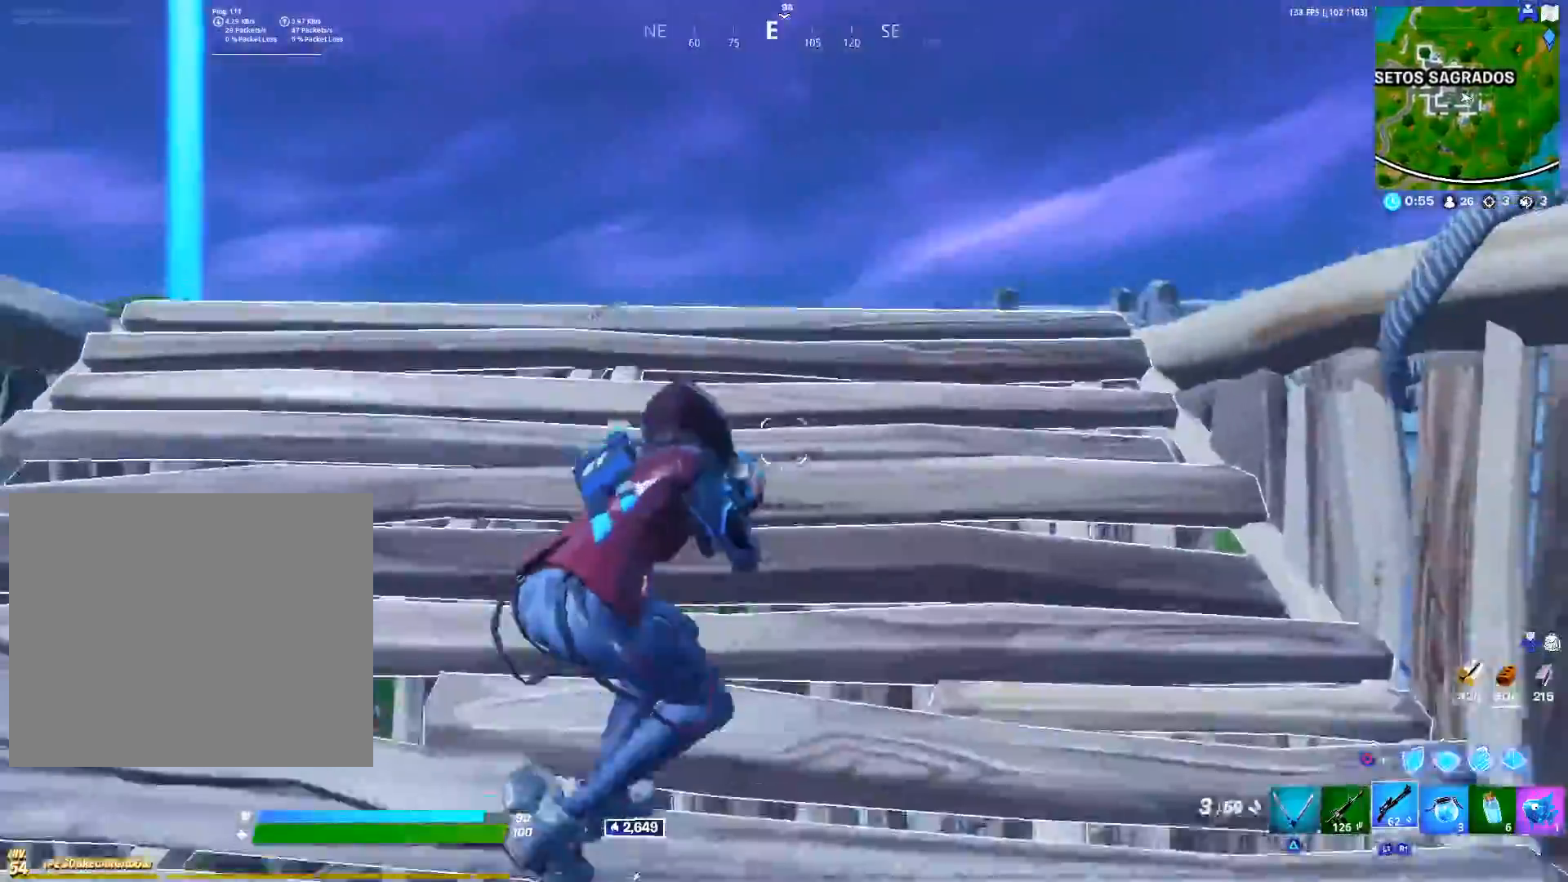
{"dt_ms": 500, "buttons": [], "left_stick": "up-right", "right_stick": "left", "events": [[67, "R3", "down"], [183, "R3", "up"], [183, "right_stick", "down-left"], [267, "left_stick", "center"], [317, "R3", "down"], [400, "left_stick", "up-right"], [450, "R3", "up"], [450, "right_stick", "left"]]}
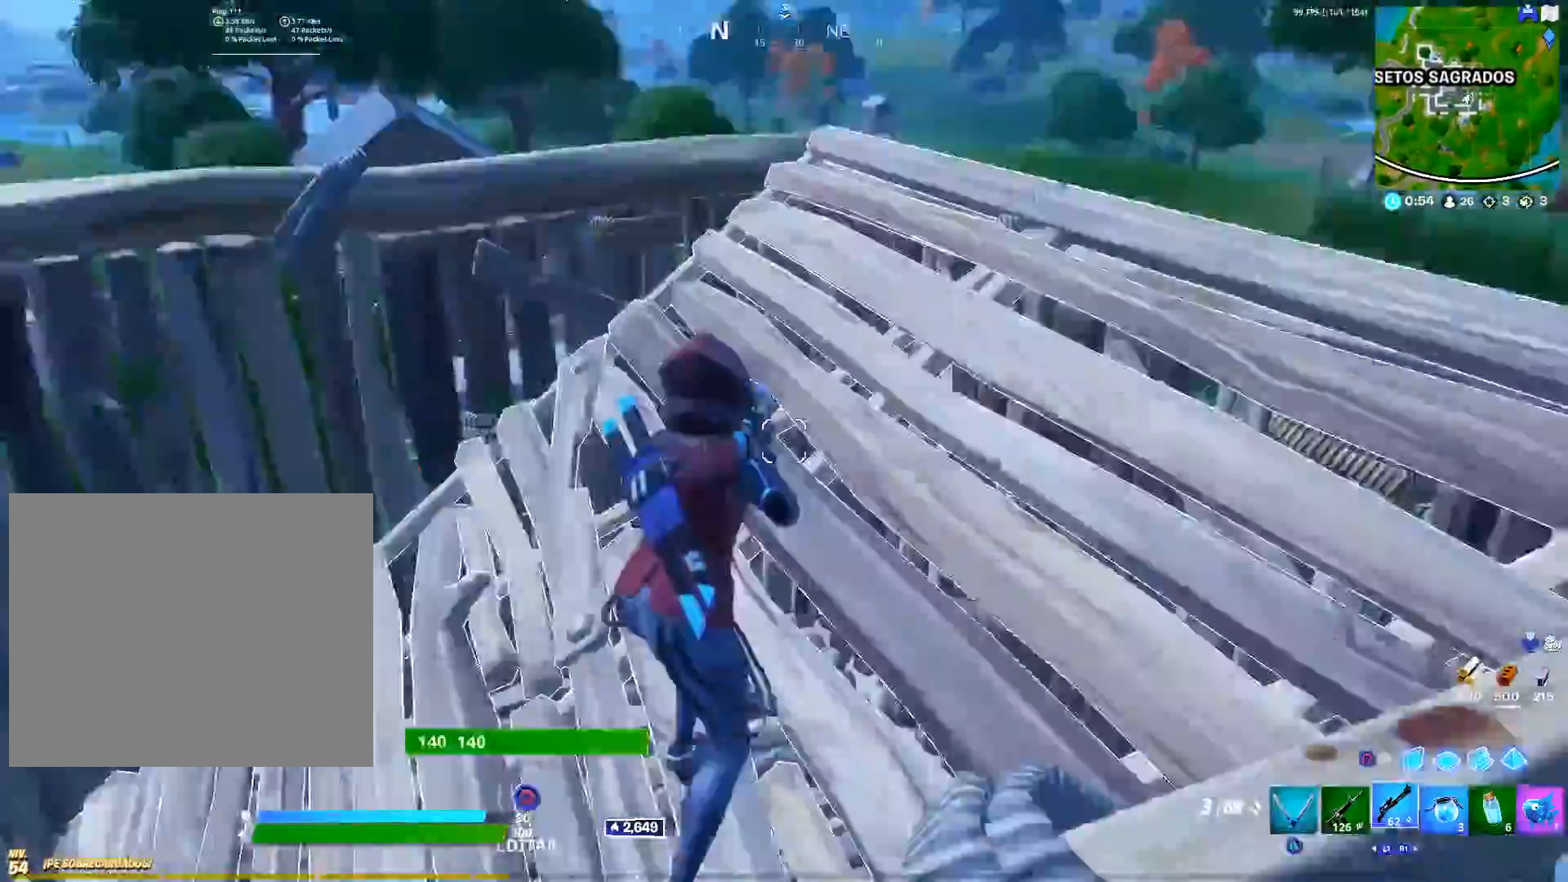
{"dt_ms": 500, "buttons": [], "left_stick": "right", "right_stick": "down-left", "events": [[33, "R3", "down"], [150, "R3", "up"], [150, "right_stick", "center"], [233, "right_stick", "left"], [367, "R3", "down"], [367, "right_stick", "center"], [450, "R3", "up"], [450, "right_stick", "down-left"], [467, "left_stick", "right"]]}
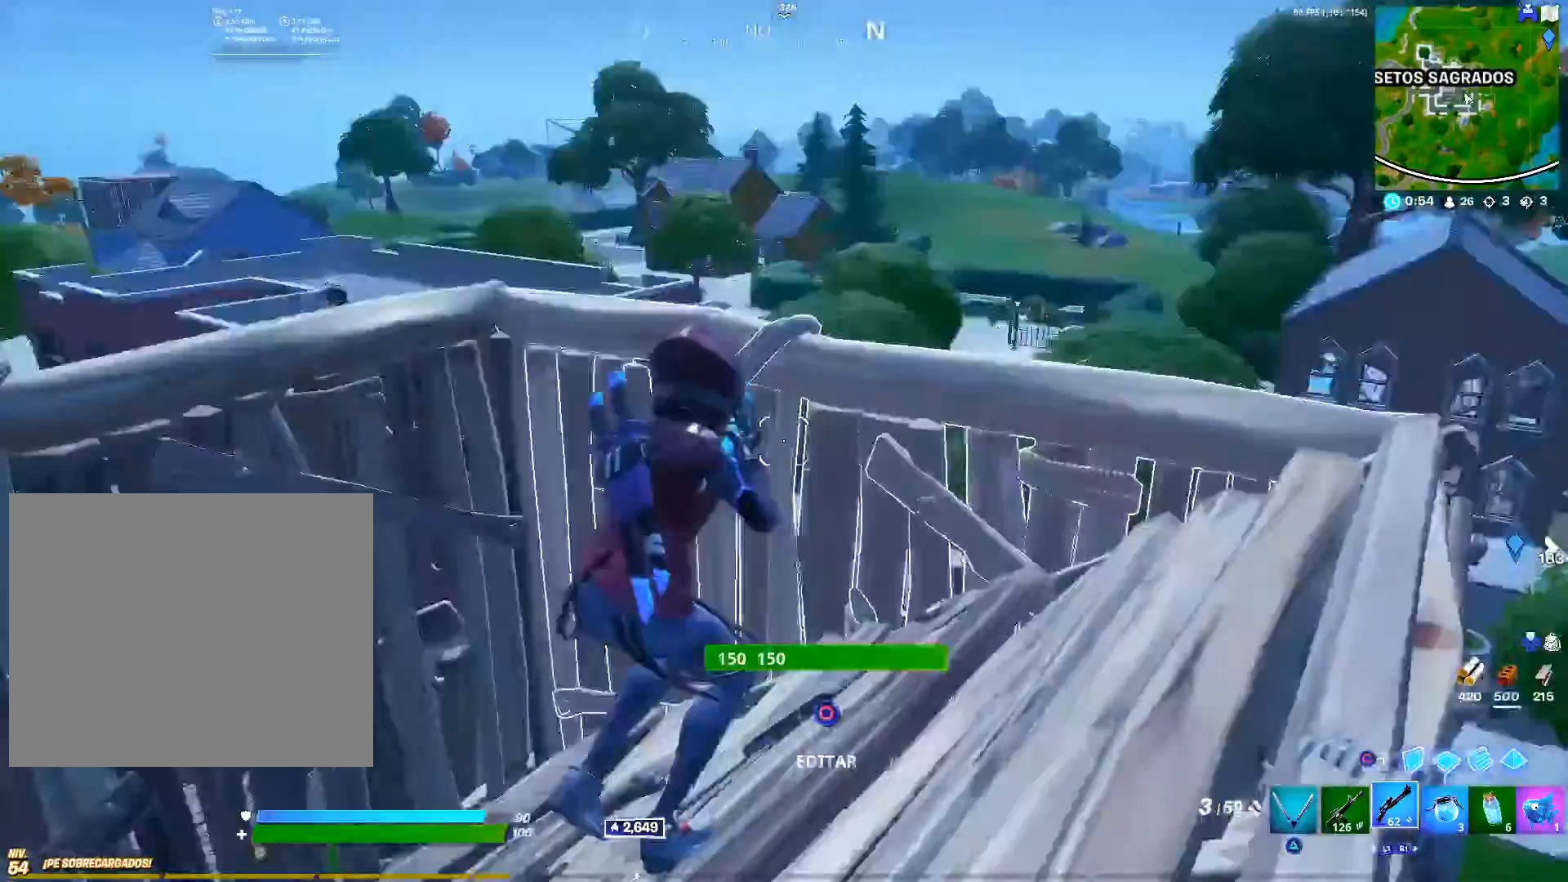
{"dt_ms": 1000, "buttons": [], "left_stick": "up-right", "right_stick": "left"}
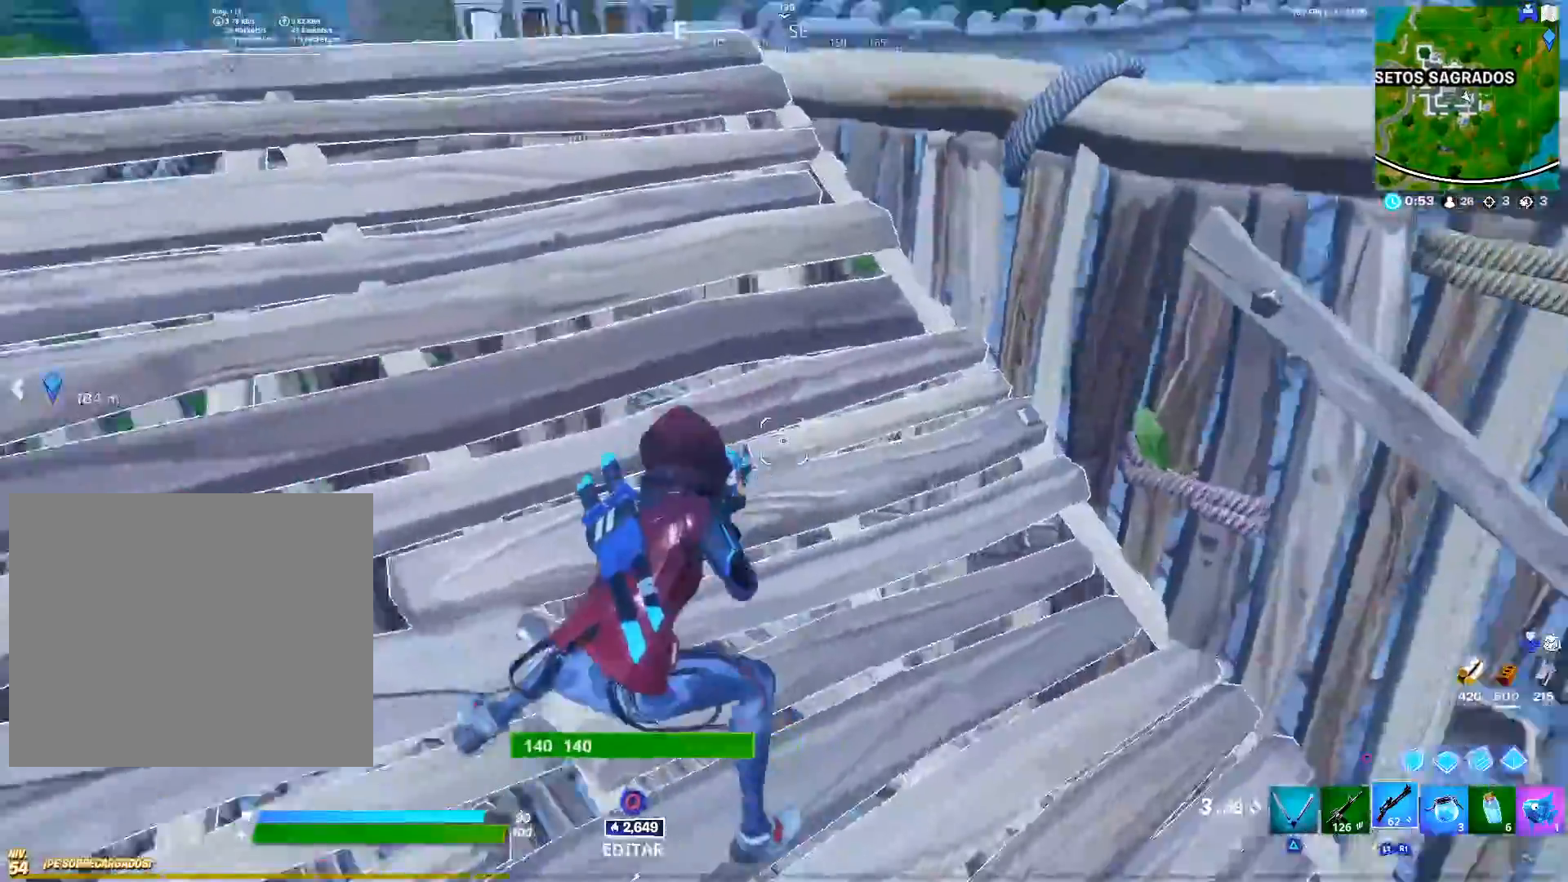
{"dt_ms": 500, "buttons": [], "left_stick": "center", "right_stick": "center", "events": [[233, "R3", "down"], [333, "right_stick", "center"], [367, "R3", "up"], [367, "left_stick", "left"], [500, "left_stick", "center"]]}
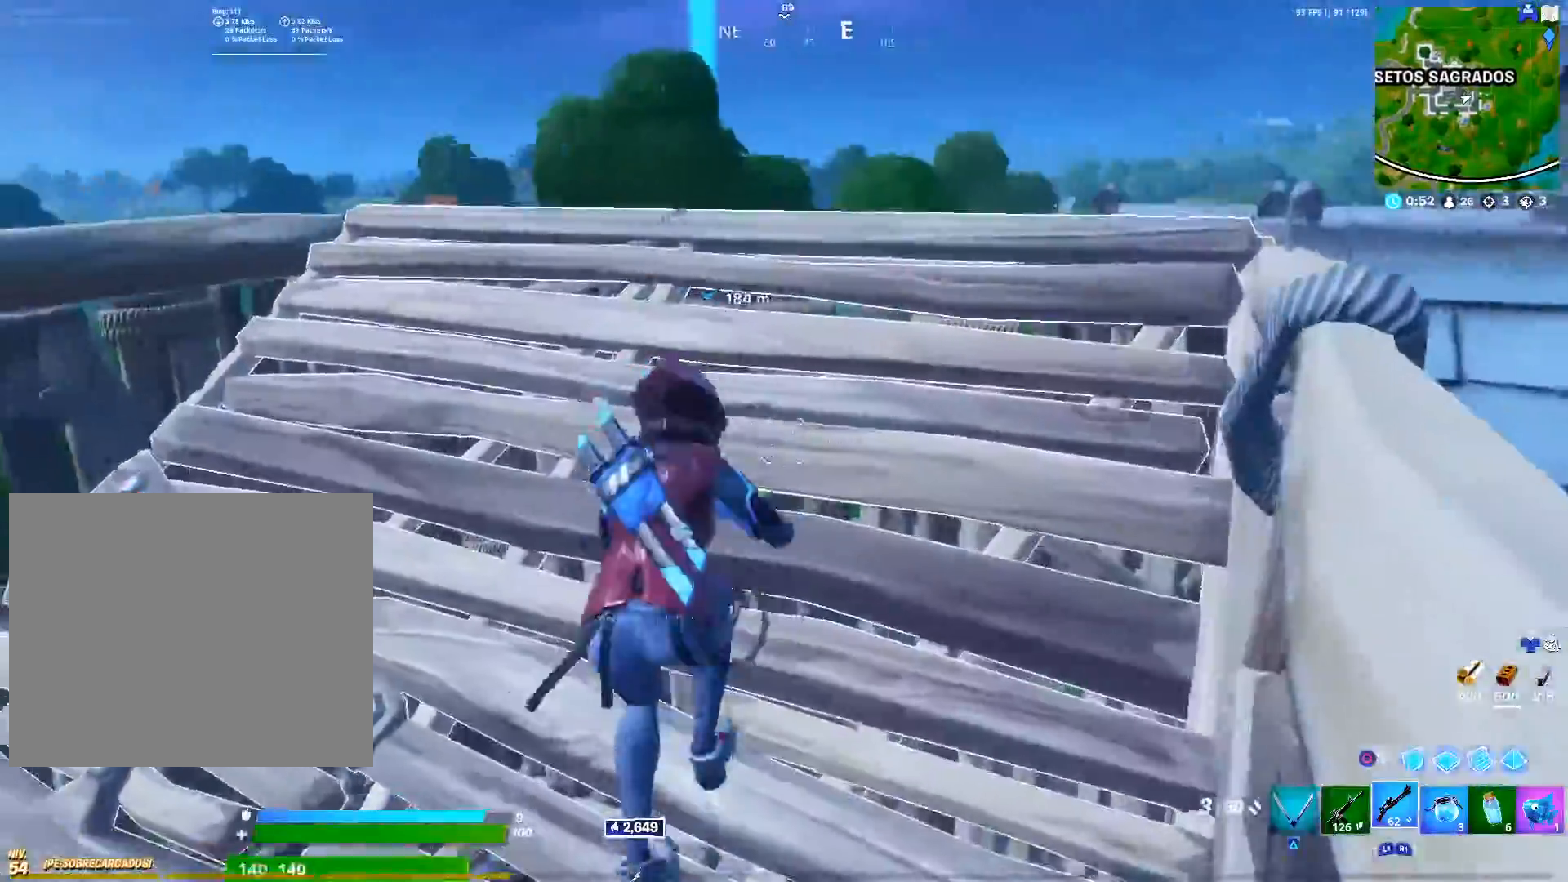
{"dt_ms": 500, "buttons": [], "left_stick": "up", "right_stick": "center", "events": [[33, "left_stick", "right"], [67, "right_stick", "left"], [217, "left_stick", "up"], [317, "right_stick", "center"]]}
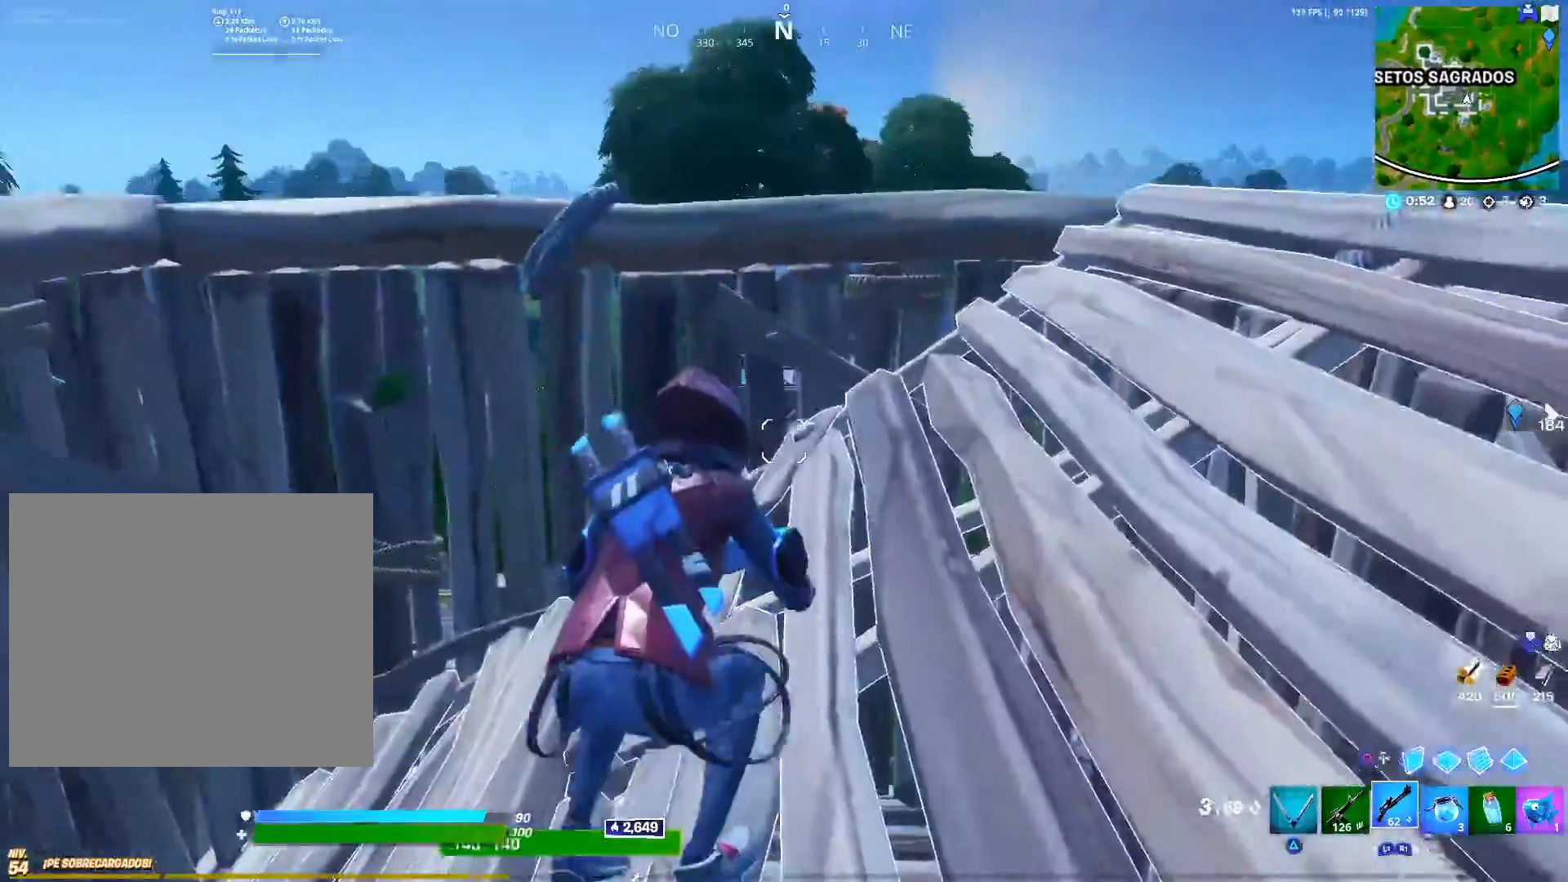
{"dt_ms": 500, "buttons": [], "left_stick": "down", "right_stick": "left", "events": [[233, "left_stick", "left"], [450, "left_stick", "down"], [483, "right_stick", "left"]]}
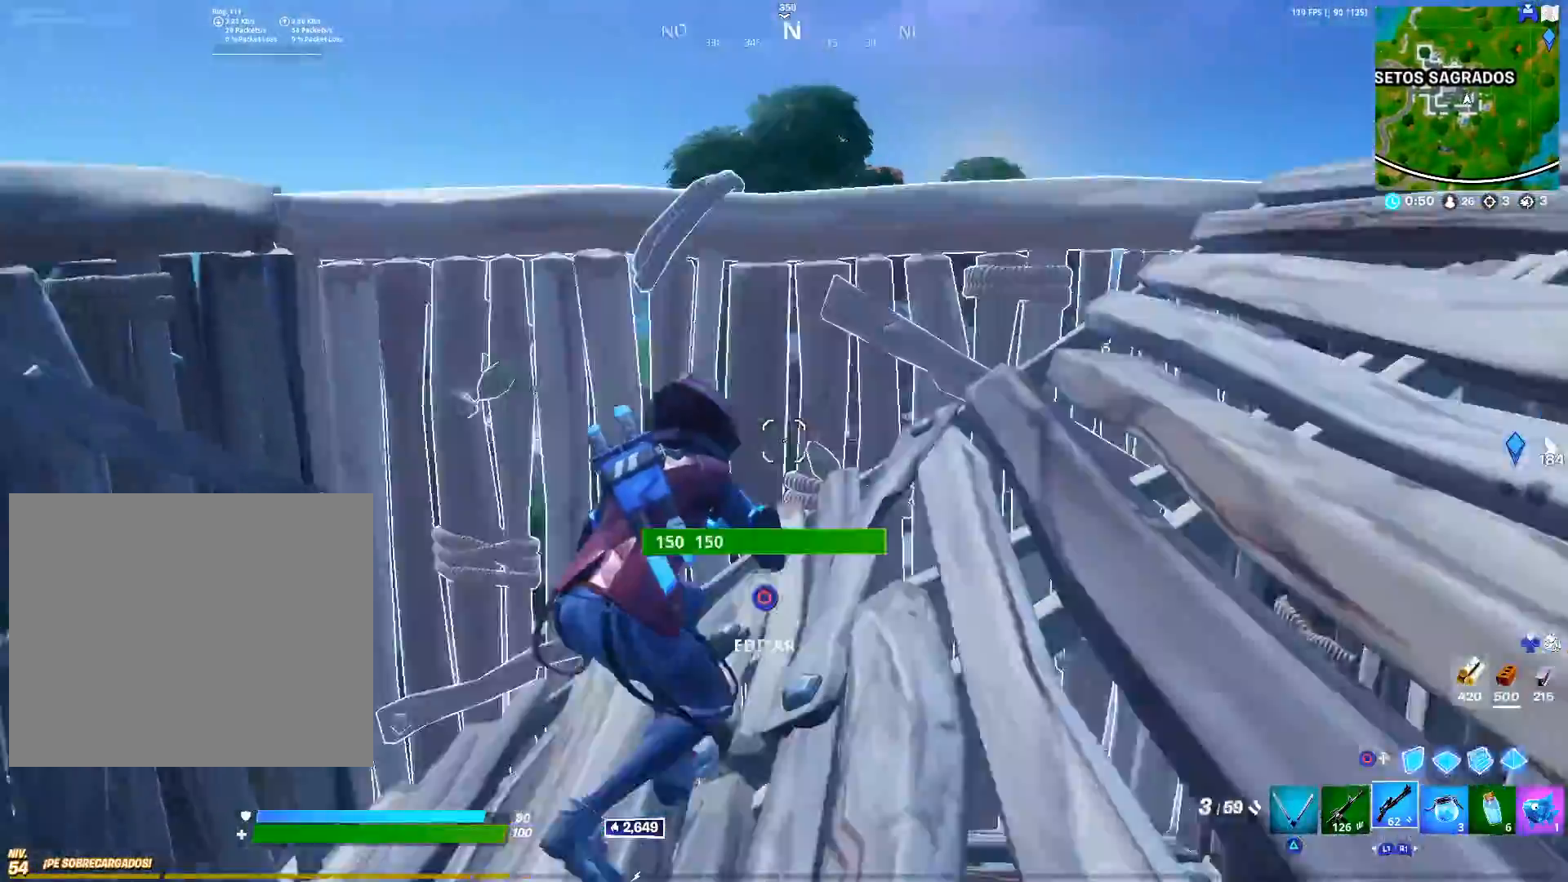
{"dt_ms": 500, "buttons": [], "left_stick": "down", "right_stick": "center", "events": [[117, "right_stick", "center"], [183, "left_stick", "left"], [283, "right_stick", "down-right"], [417, "left_stick", "down"], [483, "right_stick", "center"]]}
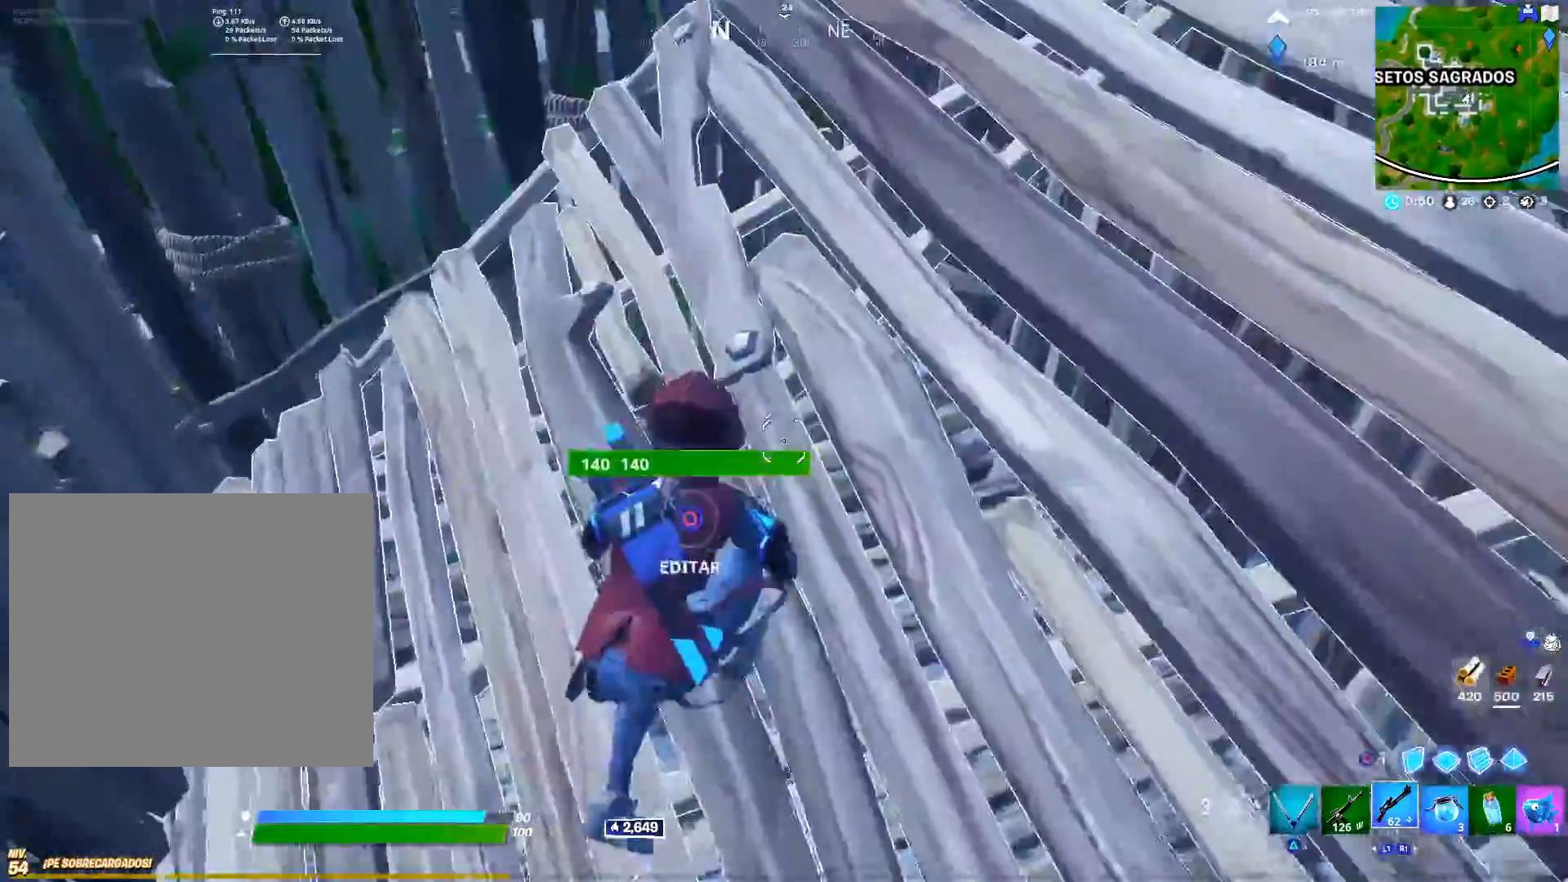
{"dt_ms": 500, "buttons": [], "left_stick": "up-left", "right_stick": "up-left", "events": [[83, "L3", "down"], [200, "R2", "down"], [217, "left_stick", "down-right"], [233, "L3", "up"], [250, "right_stick", "down-right"], [333, "left_stick", "center"], [367, "right_stick", "up-right"], [433, "right_stick", "up-left"], [450, "R2", "up"], [450, "left_stick", "up-left"]]}
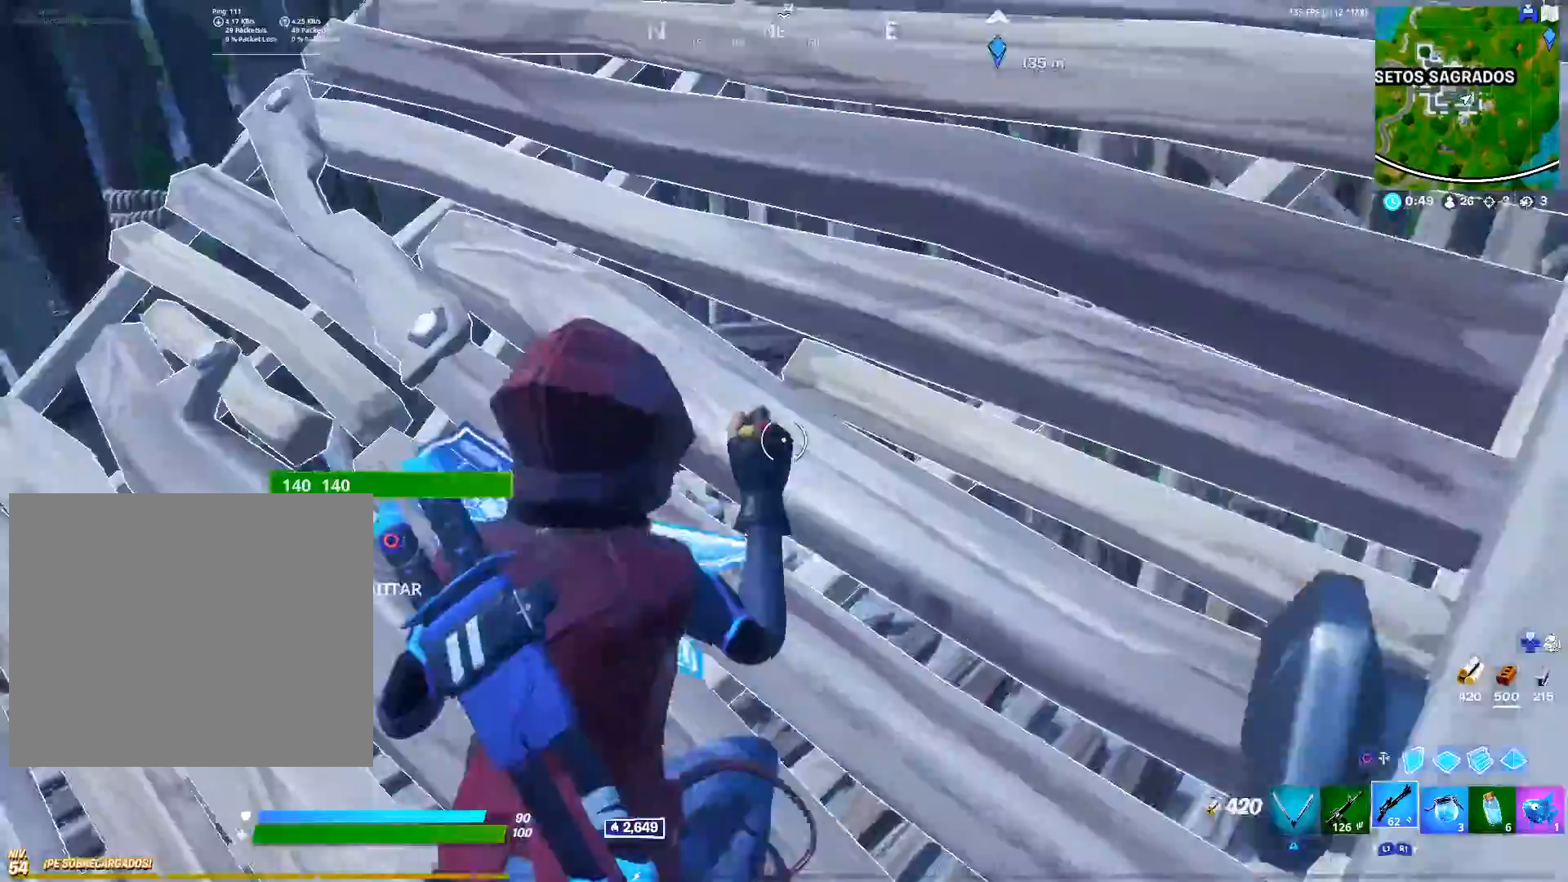
{"dt_ms": 500, "buttons": [], "left_stick": "down-right", "right_stick": "right", "events": [[17, "right_stick", "up-right"], [67, "right_stick", "center"], [383, "left_stick", "down-left"], [450, "left_stick", "down-right"], [500, "right_stick", "right"]]}
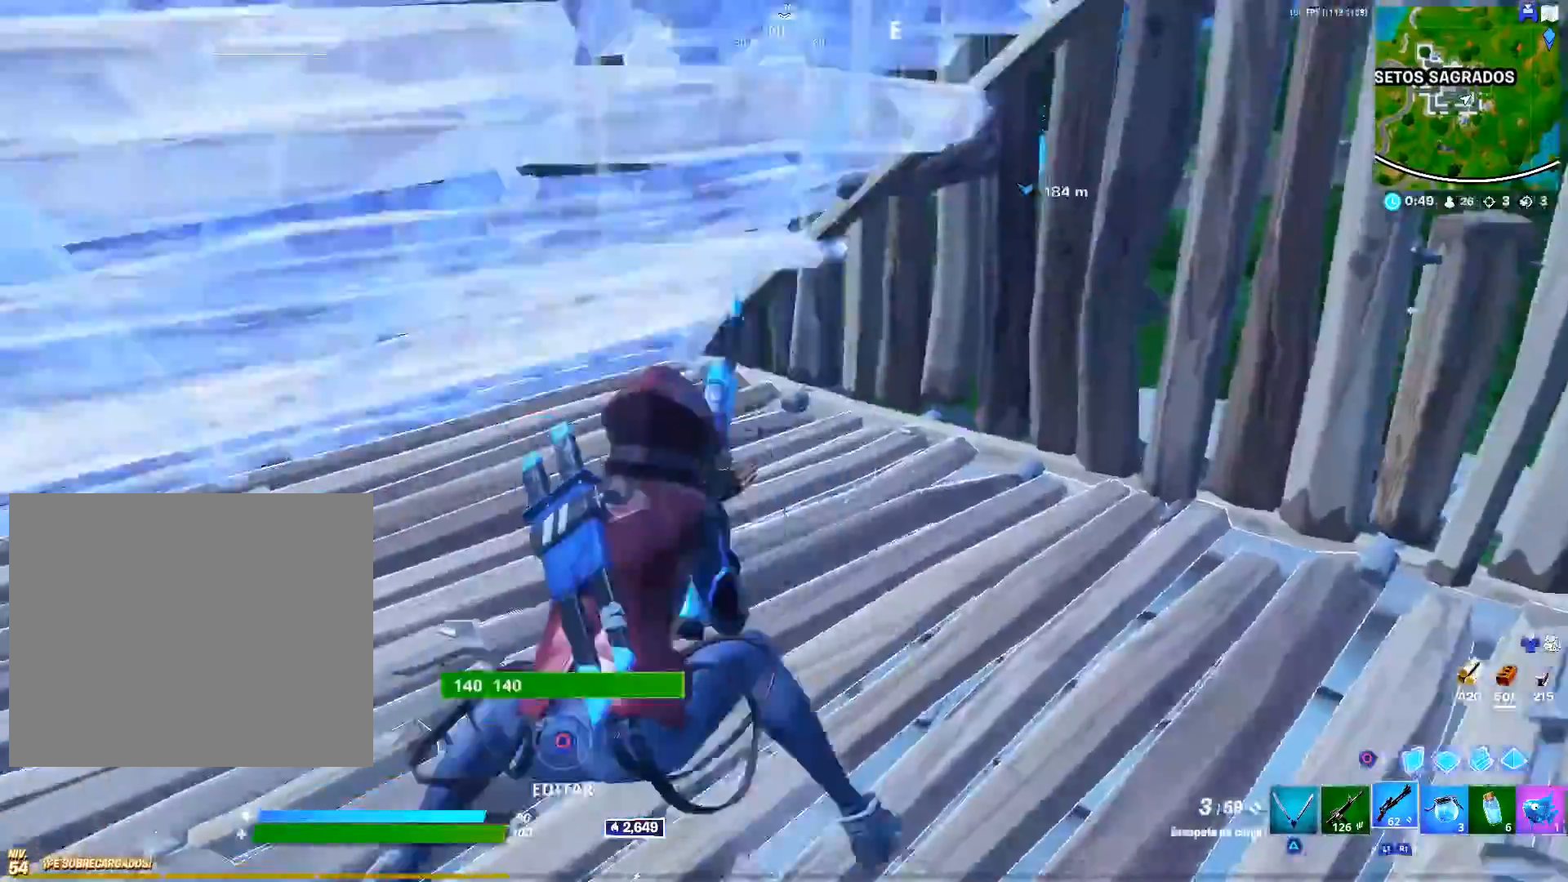
{"dt_ms": 500, "buttons": [], "left_stick": "left", "right_stick": "center", "events": [[83, "left_stick", "up-right"], [150, "left_stick", "left"], [250, "right_stick", "center"], [367, "left_stick", "center"], [483, "left_stick", "left"]]}
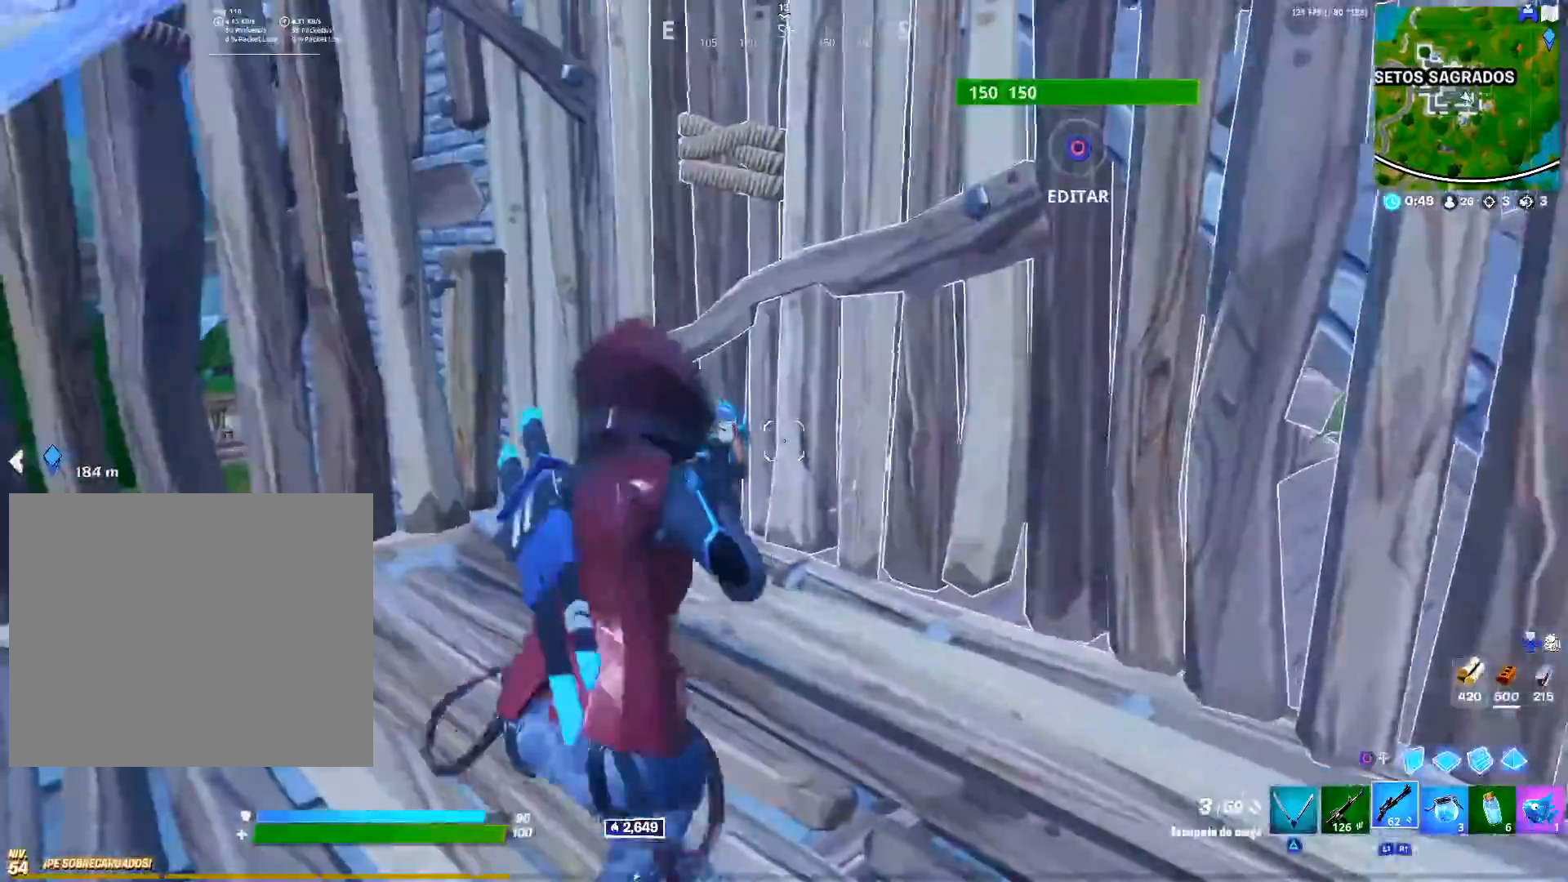
{"dt_ms": 500, "buttons": [], "left_stick": "center", "right_stick": "center", "events": [[67, "left_stick", "center"], [67, "right_stick", "up-right"], [167, "right_stick", "center"], [283, "left_stick", "left"], [350, "right_stick", "right"], [417, "right_stick", "center"], [483, "left_stick", "center"]]}